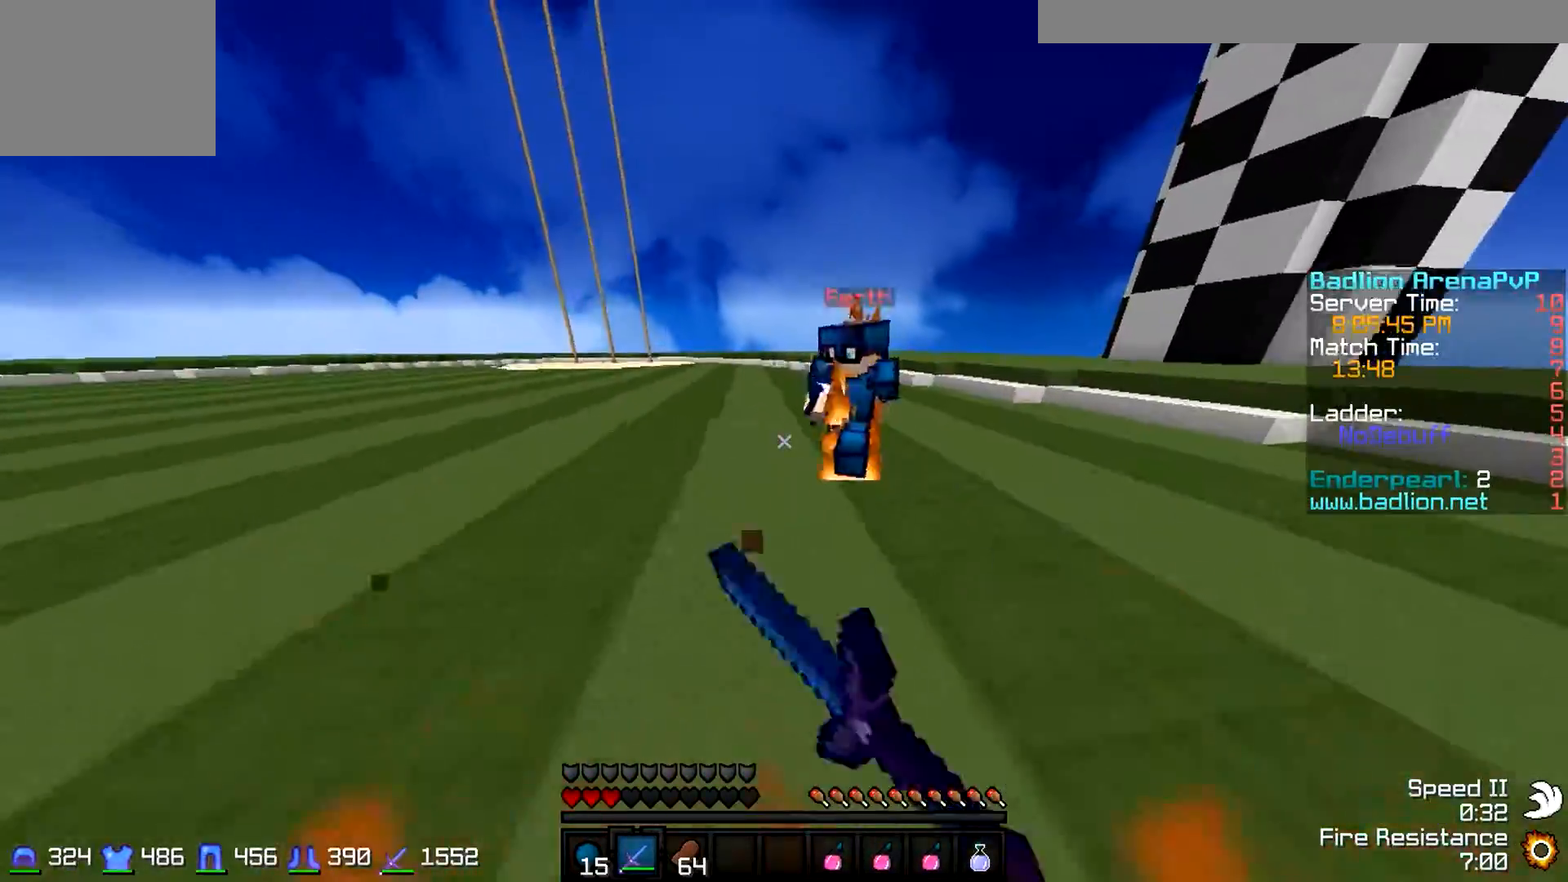
Gameplay with keyboard; each line is a JSON object with the keys held at the frame after it. "events" lists presses ("down") and releases ("up") of "a", "d", "s" and "w" between this image and that frame as [ms after this image, input, new state], when the widget could be followed in between. No other keys are recorded. Mouse input is not recorded.
{"keys": ["a", "w"], "events": [[233, "a", "down"], [267, "d", "up"]]}
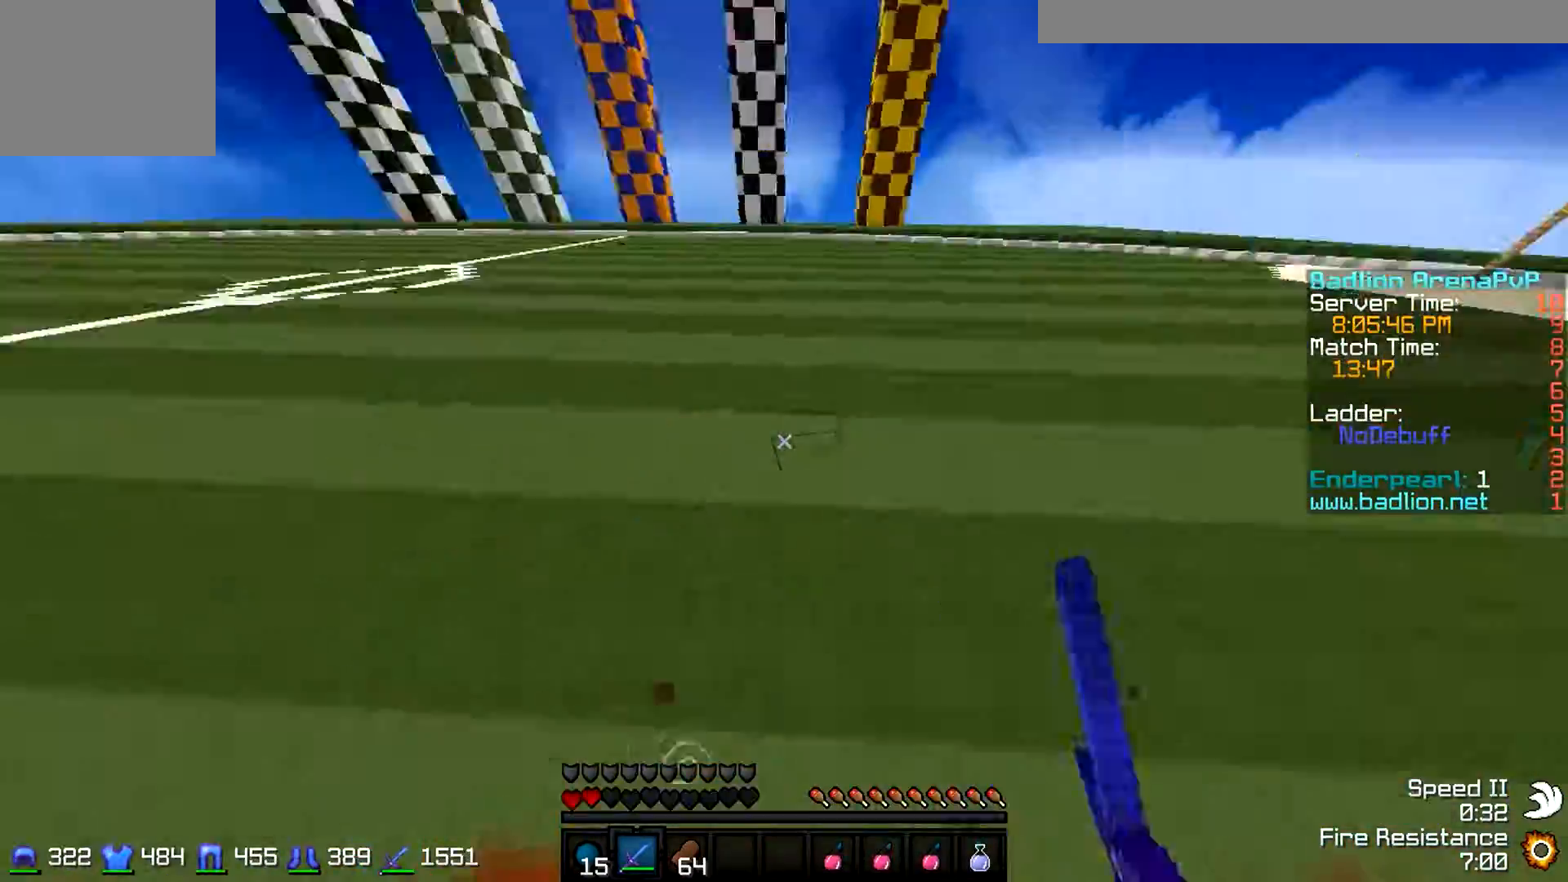
{"keys": ["a", "w"], "events": []}
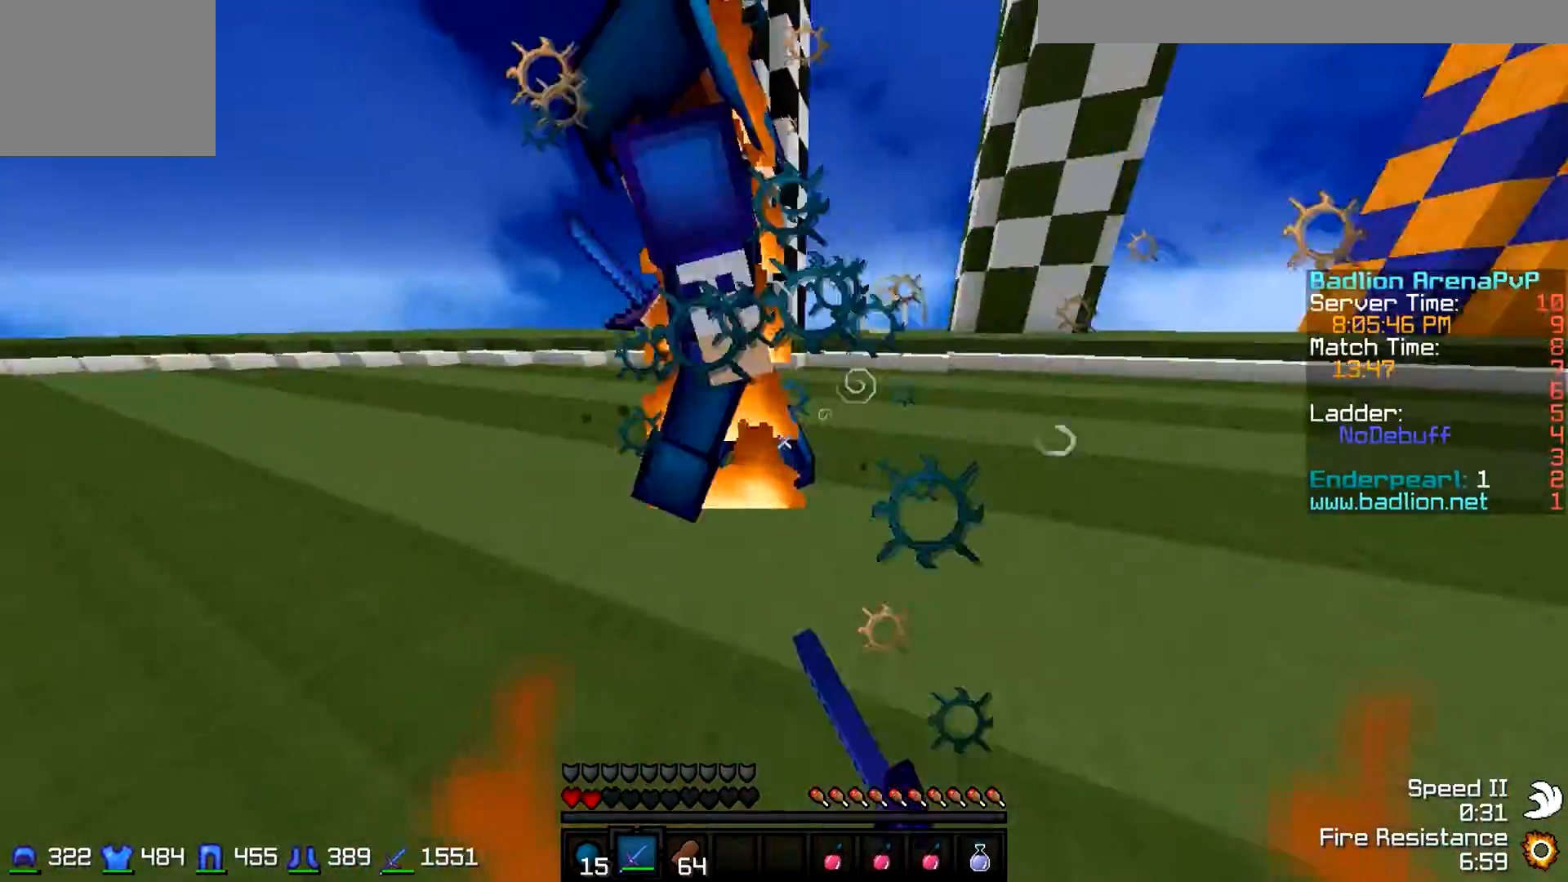
{"keys": ["d", "w"], "events": [[467, "a", "up"], [467, "d", "down"]]}
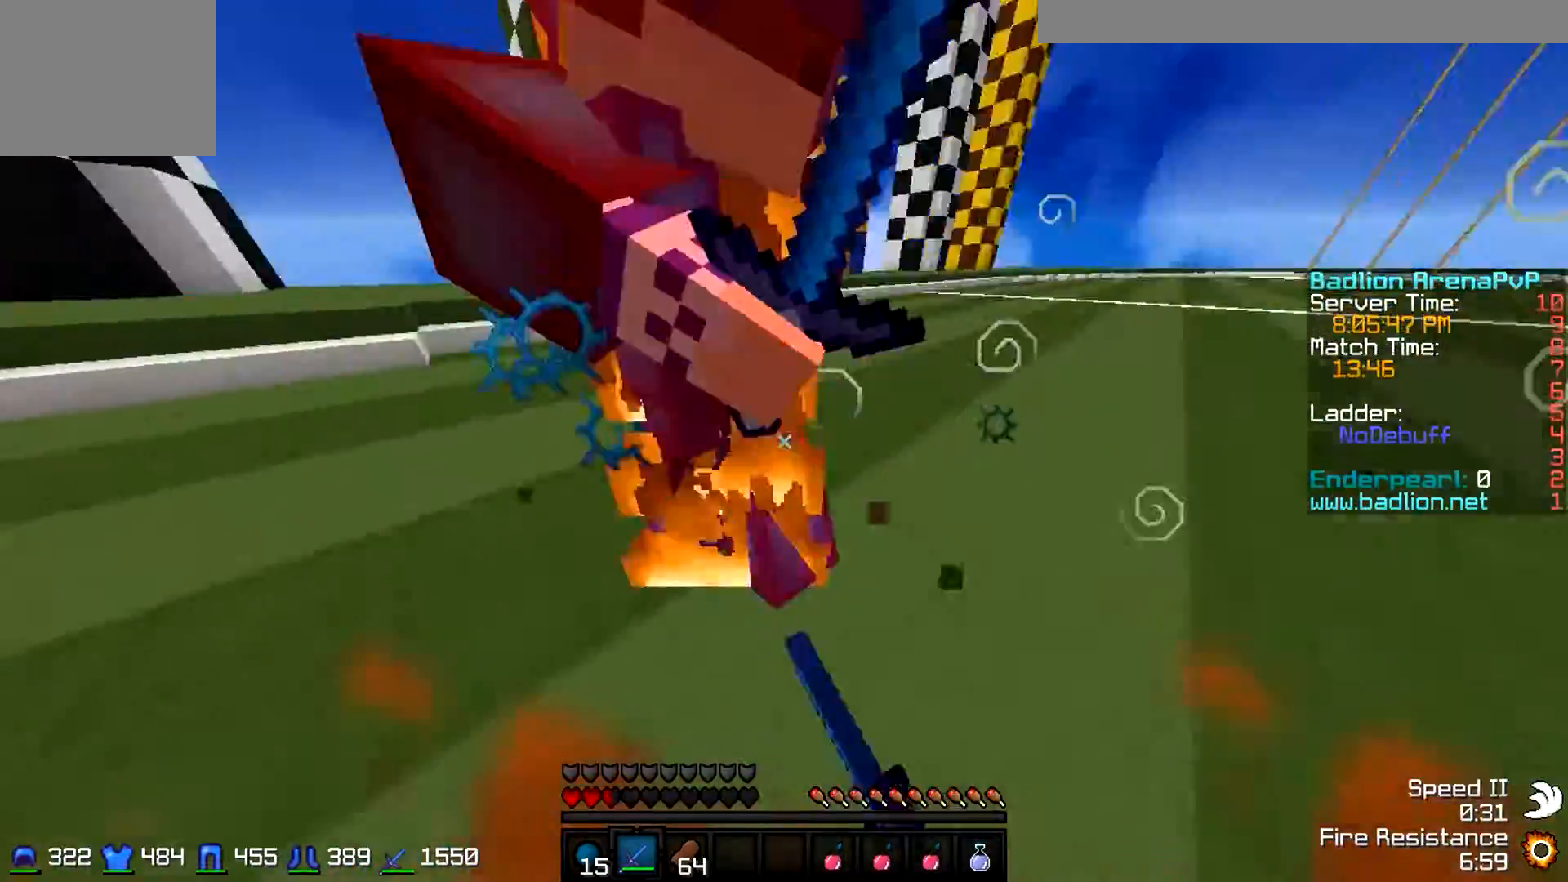
{"keys": ["d", "w"], "events": [[33, "a", "down"], [33, "d", "up"], [133, "a", "up"], [133, "d", "down"]]}
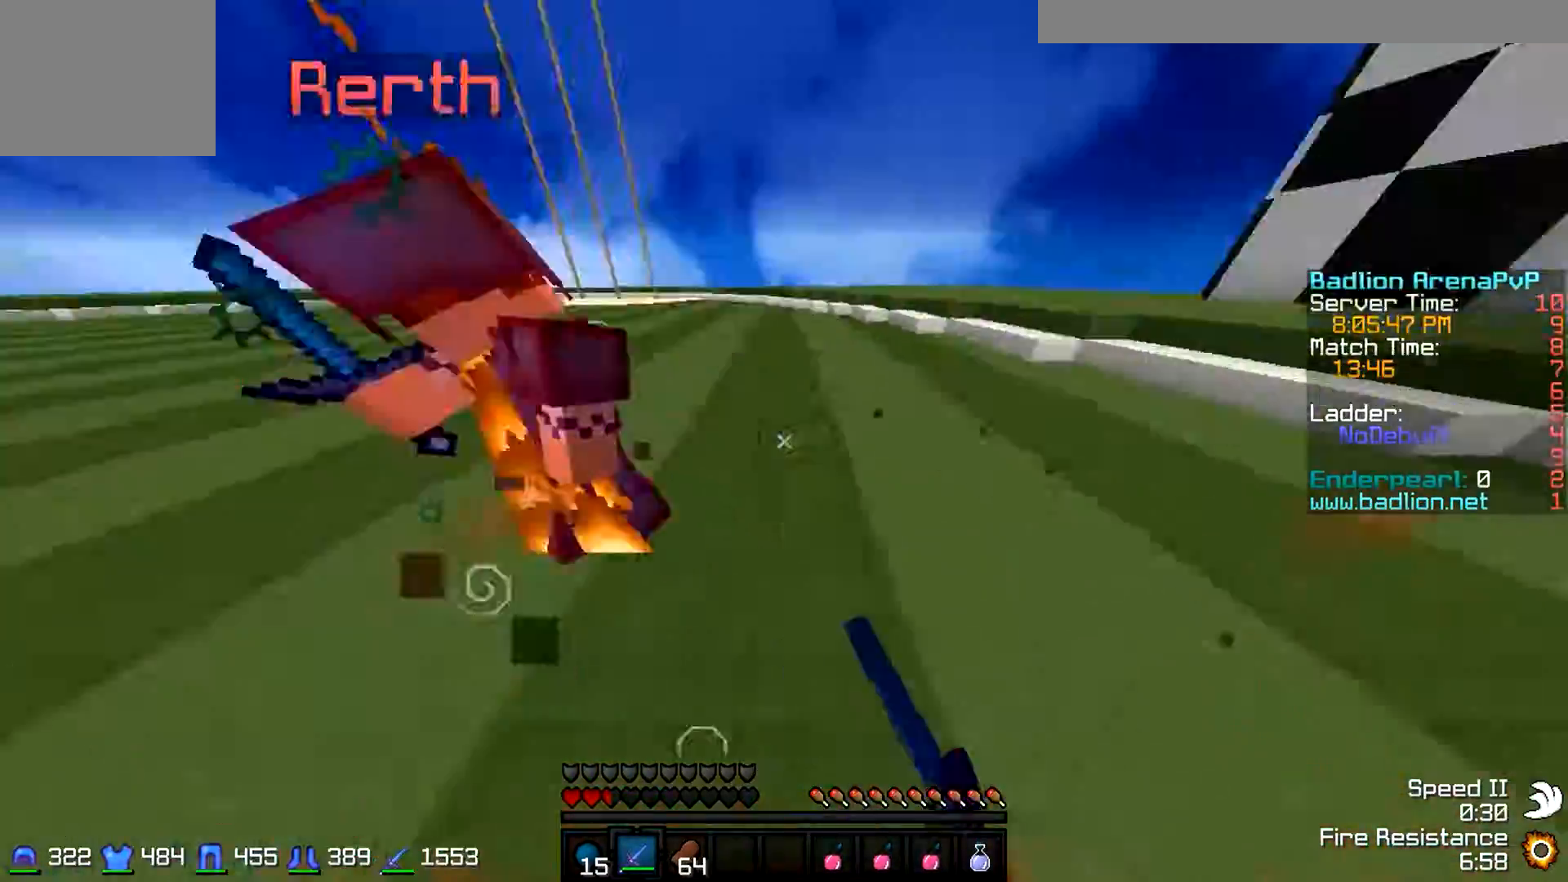
{"keys": ["d", "w"], "events": []}
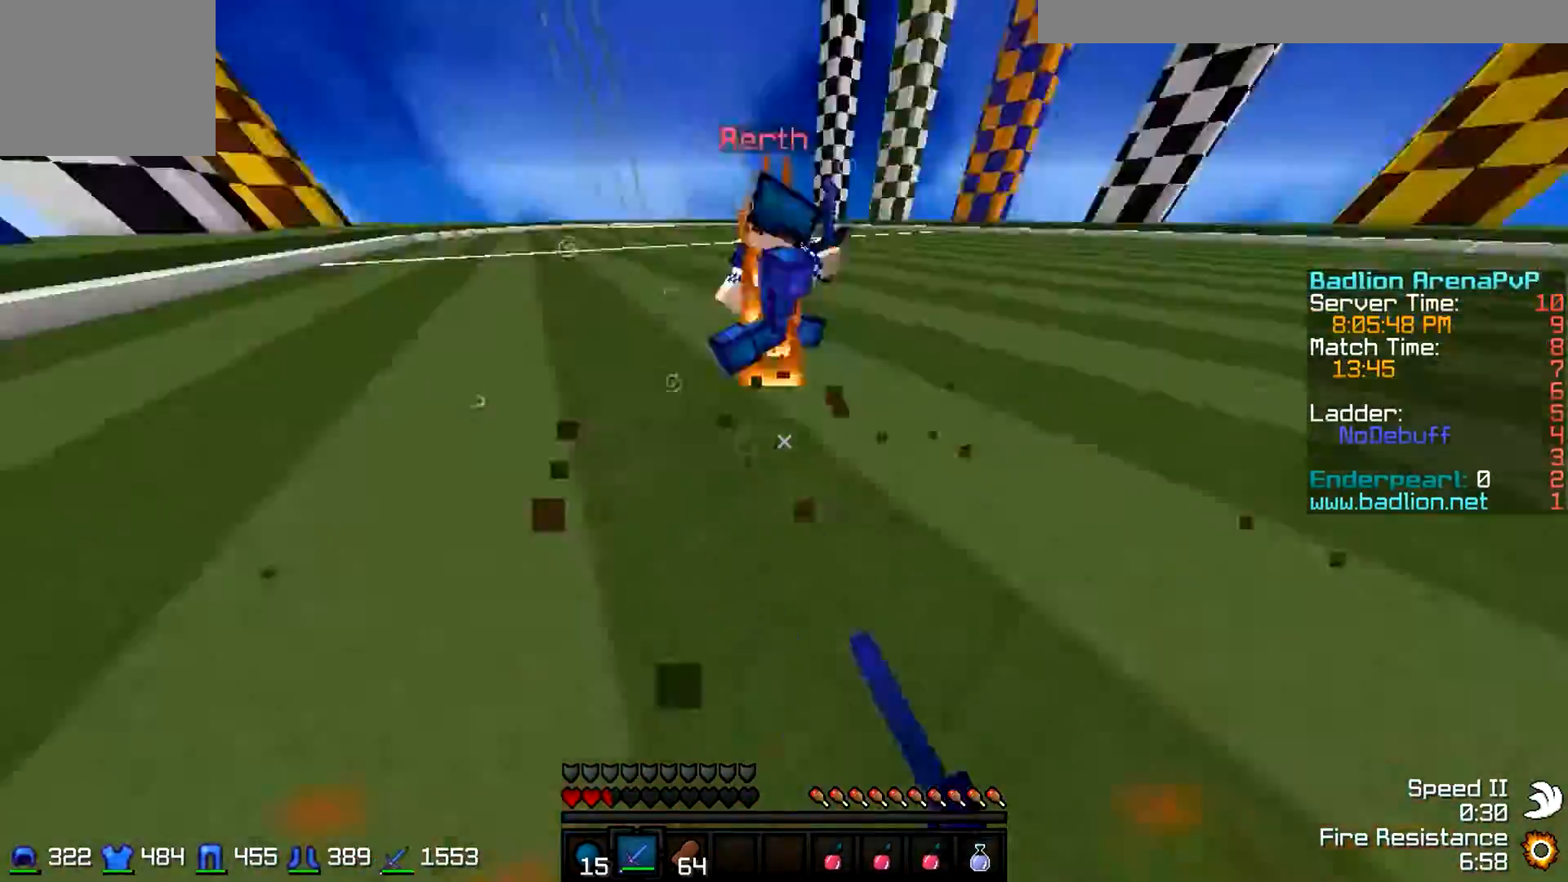
{"keys": ["d", "w"], "events": []}
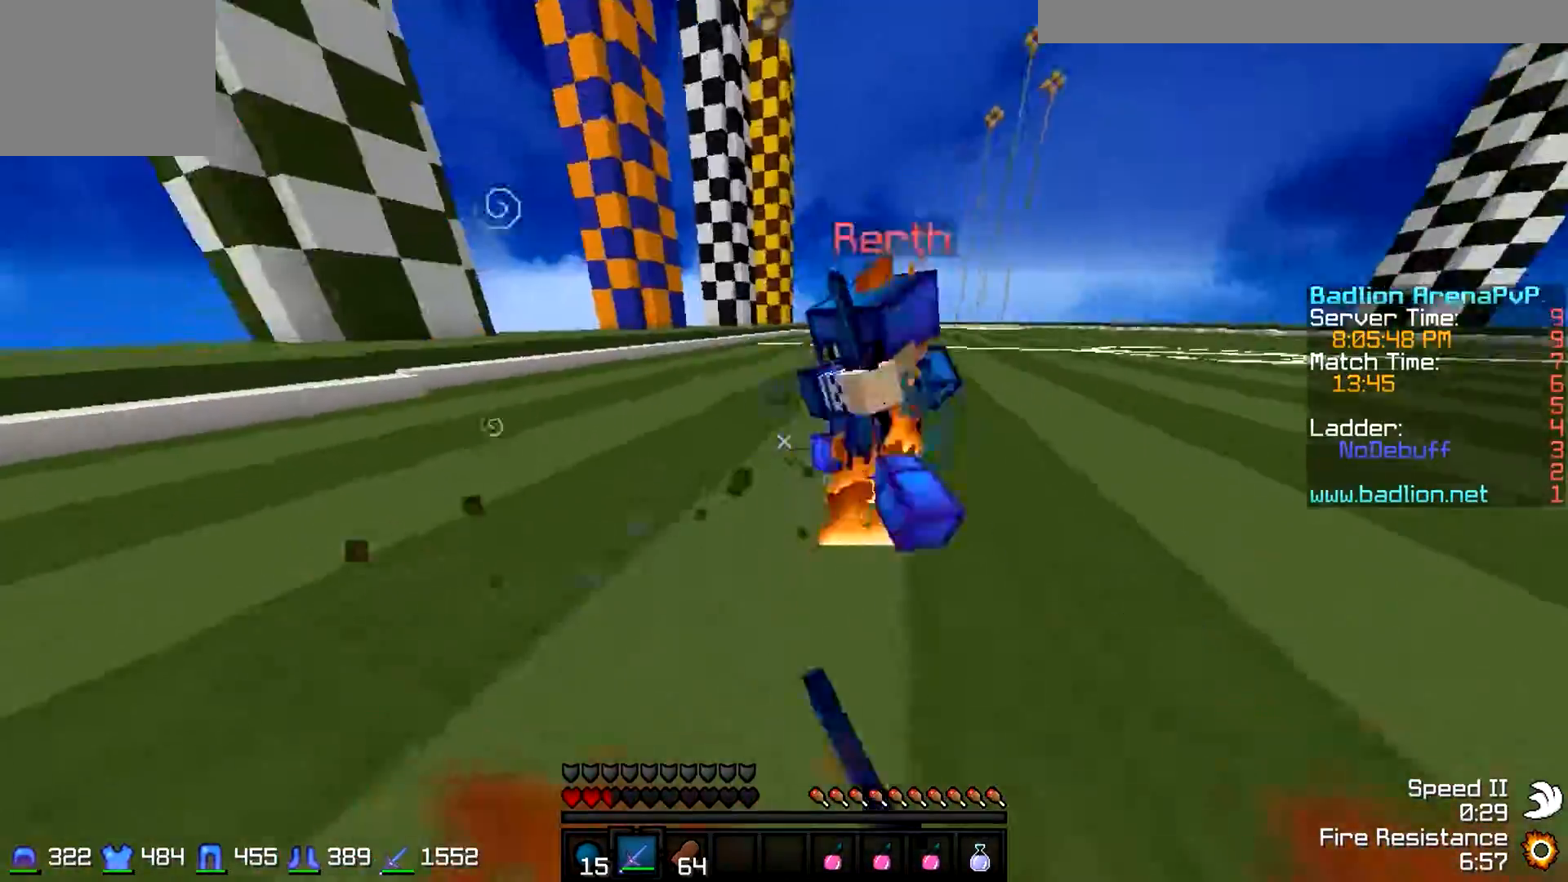
{"keys": ["a", "w"], "events": [[133, "a", "down"], [133, "d", "up"]]}
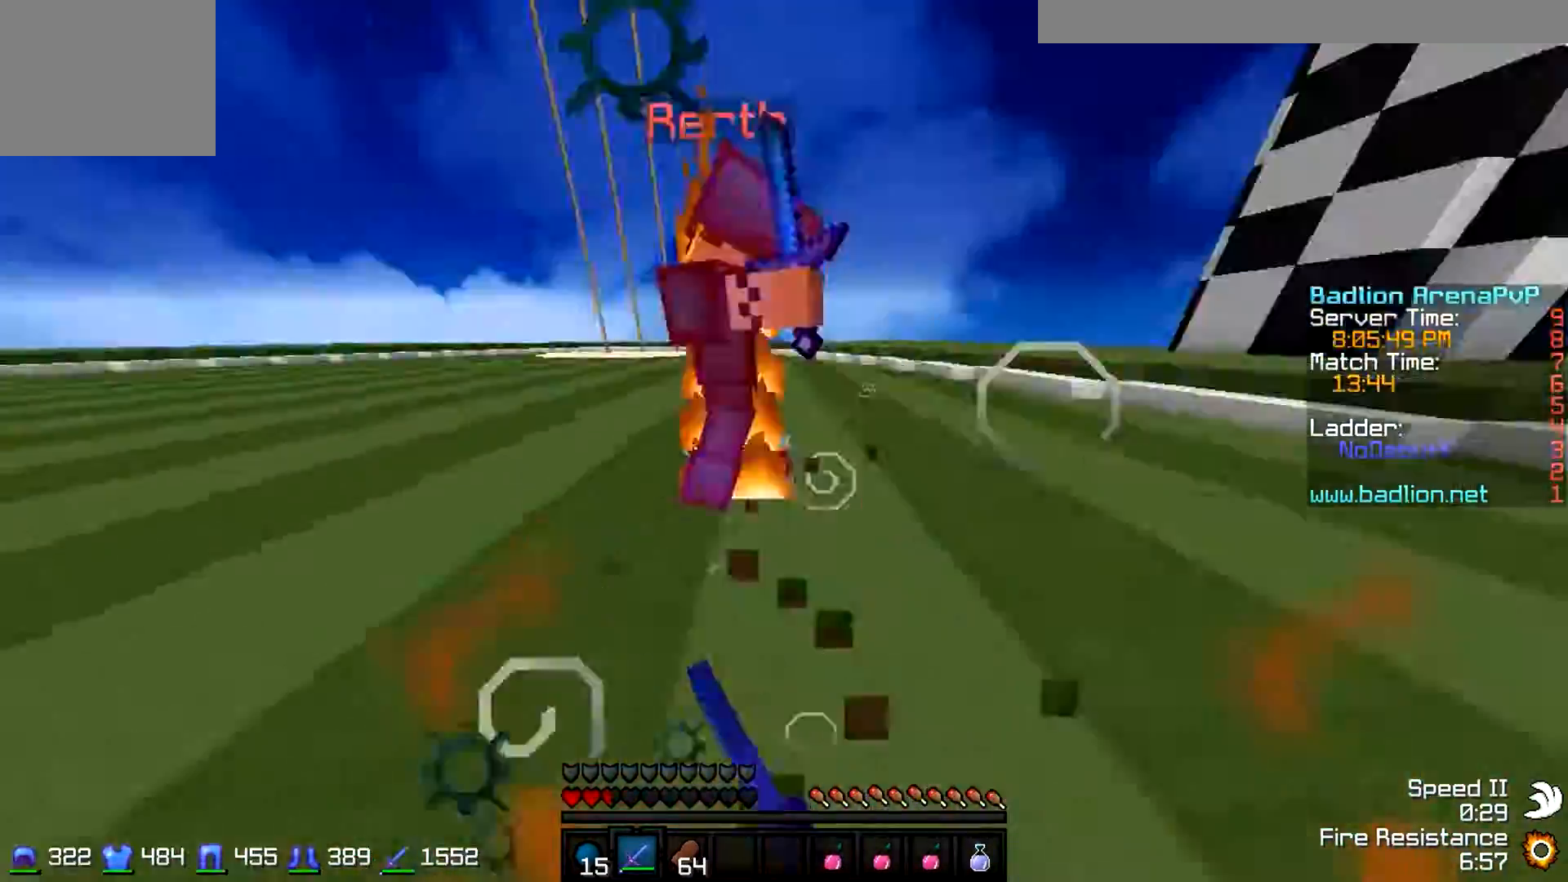
{"keys": ["a", "w"], "events": []}
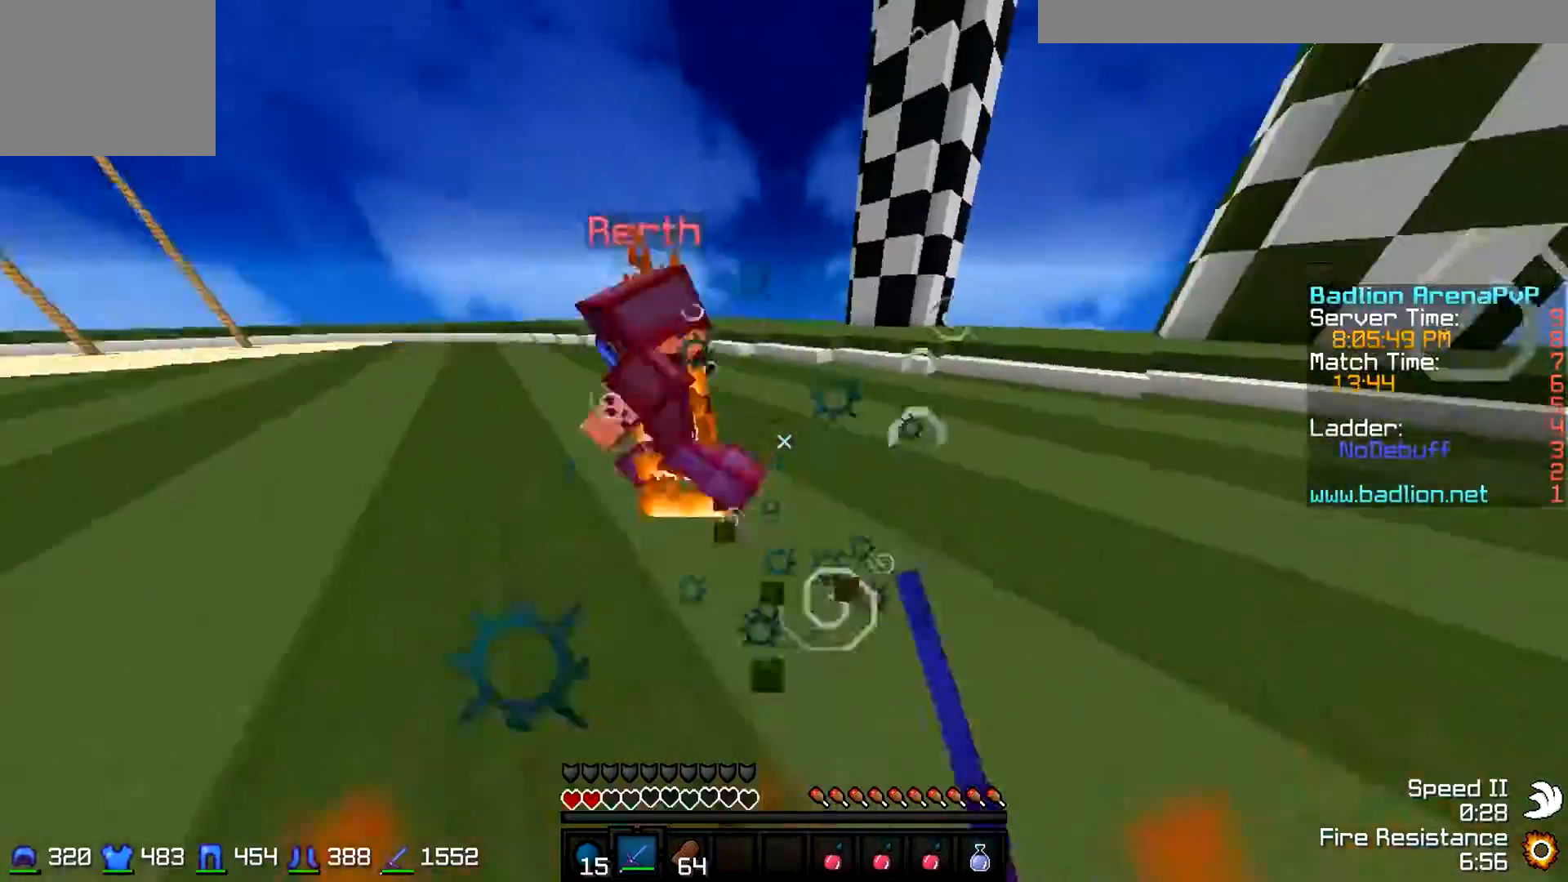
{"keys": ["a", "w"], "events": []}
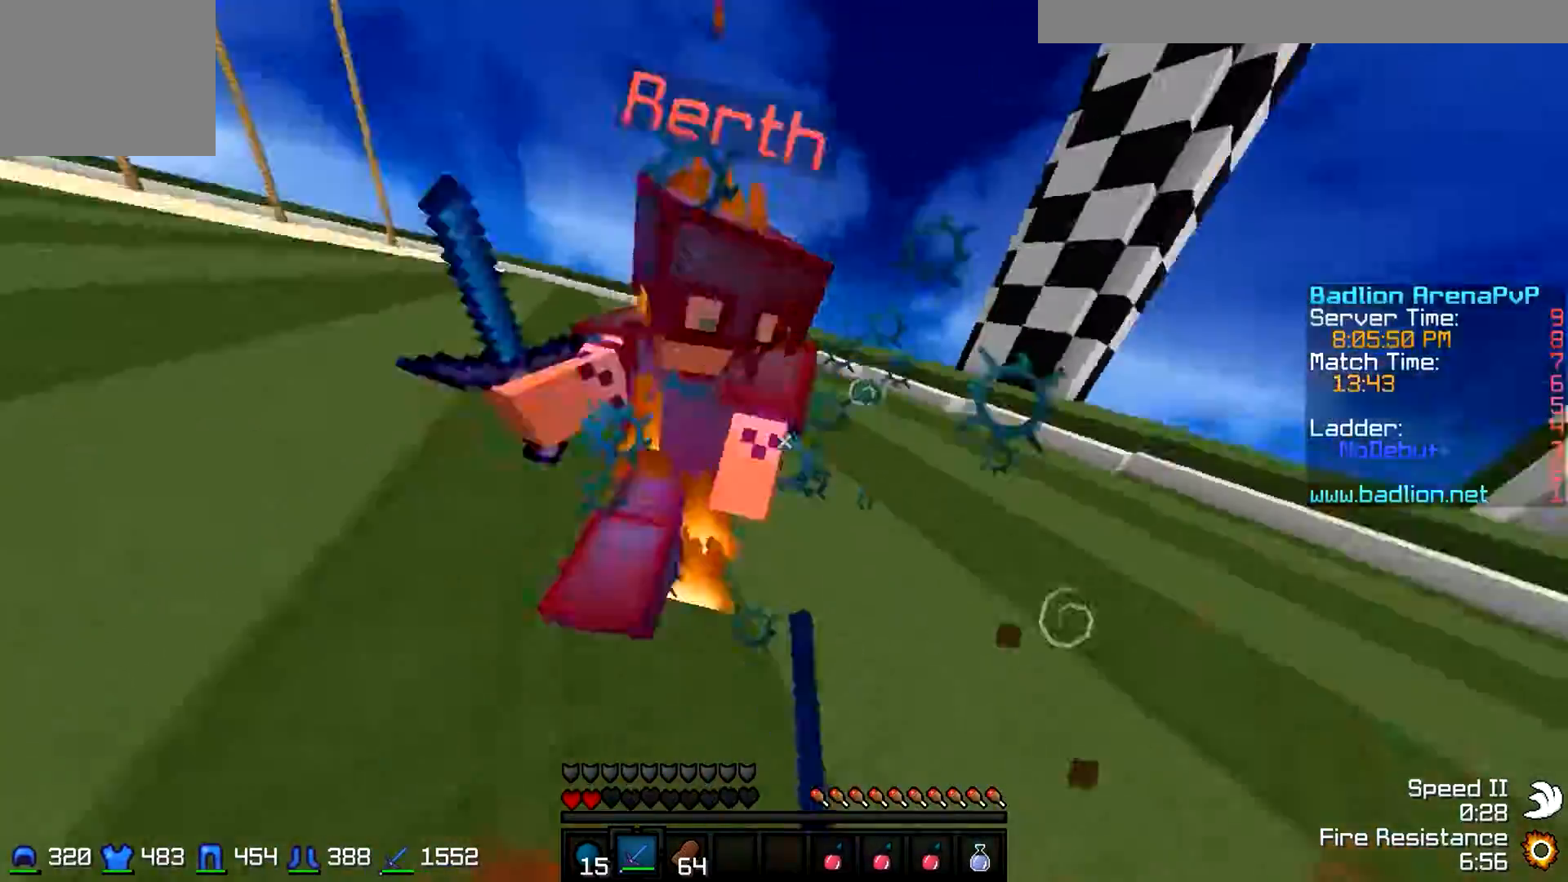
{"keys": ["a", "w"], "events": [[133, "d", "down"], [167, "a", "up"], [267, "a", "down"], [267, "d", "up"]]}
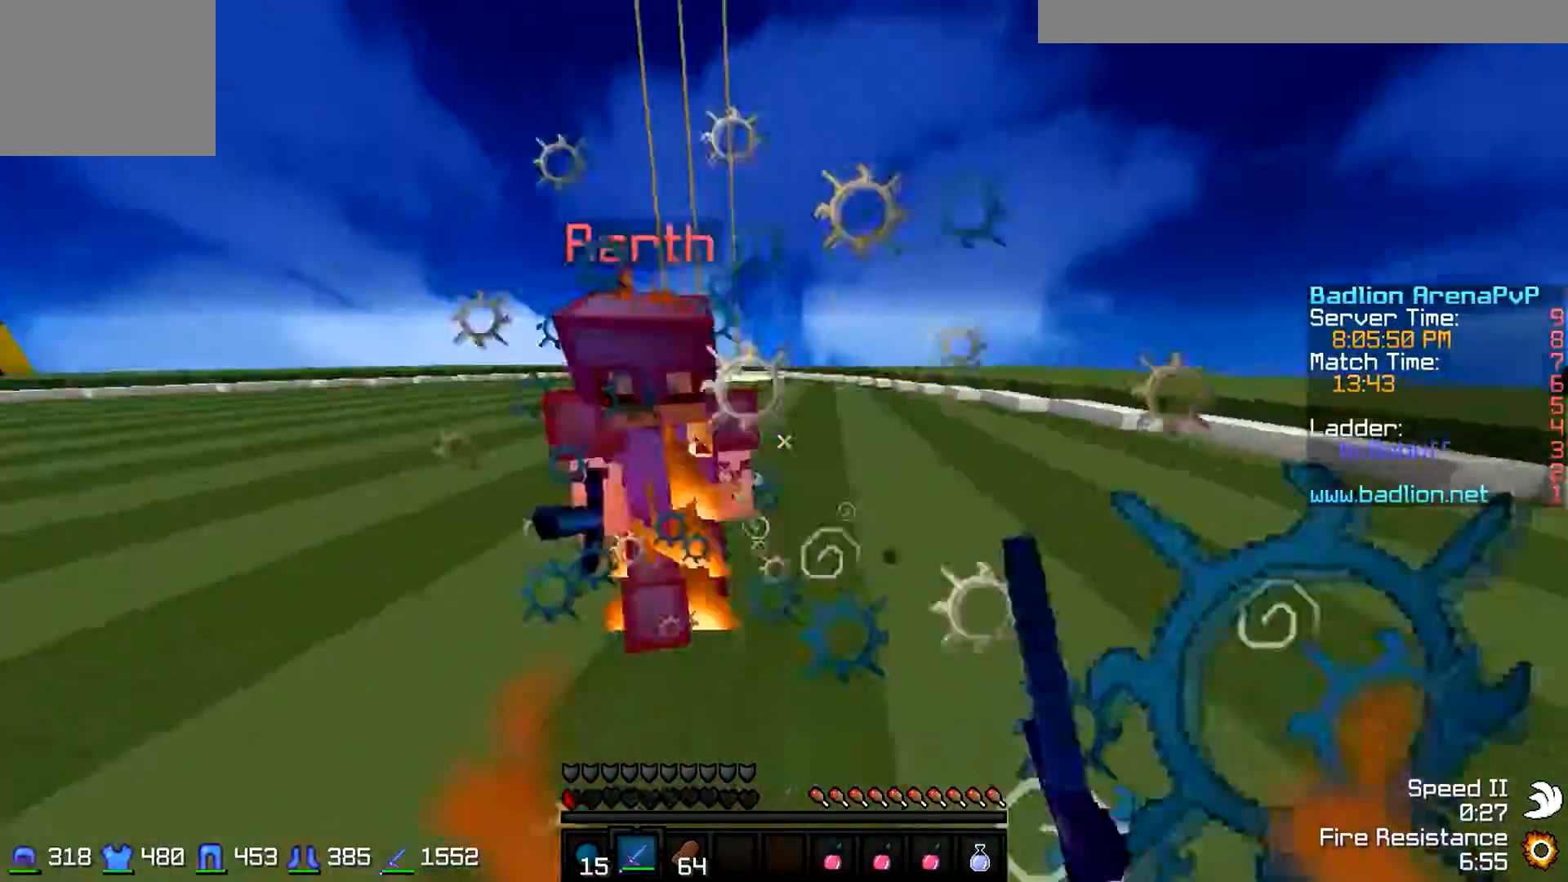
{"keys": ["a", "w"], "events": []}
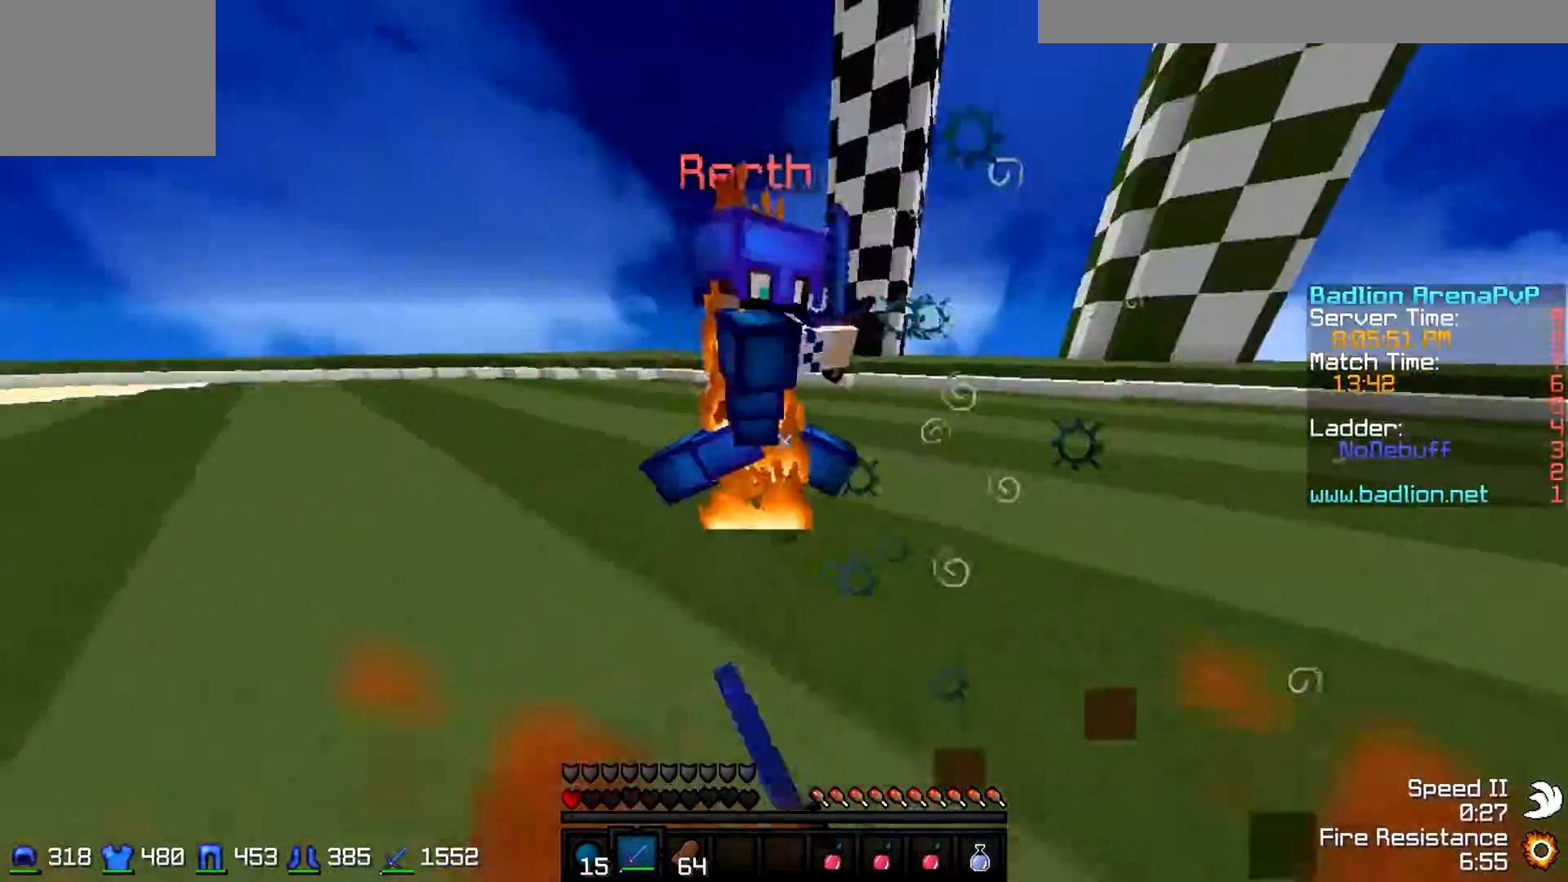
{"keys": ["a", "w"], "events": []}
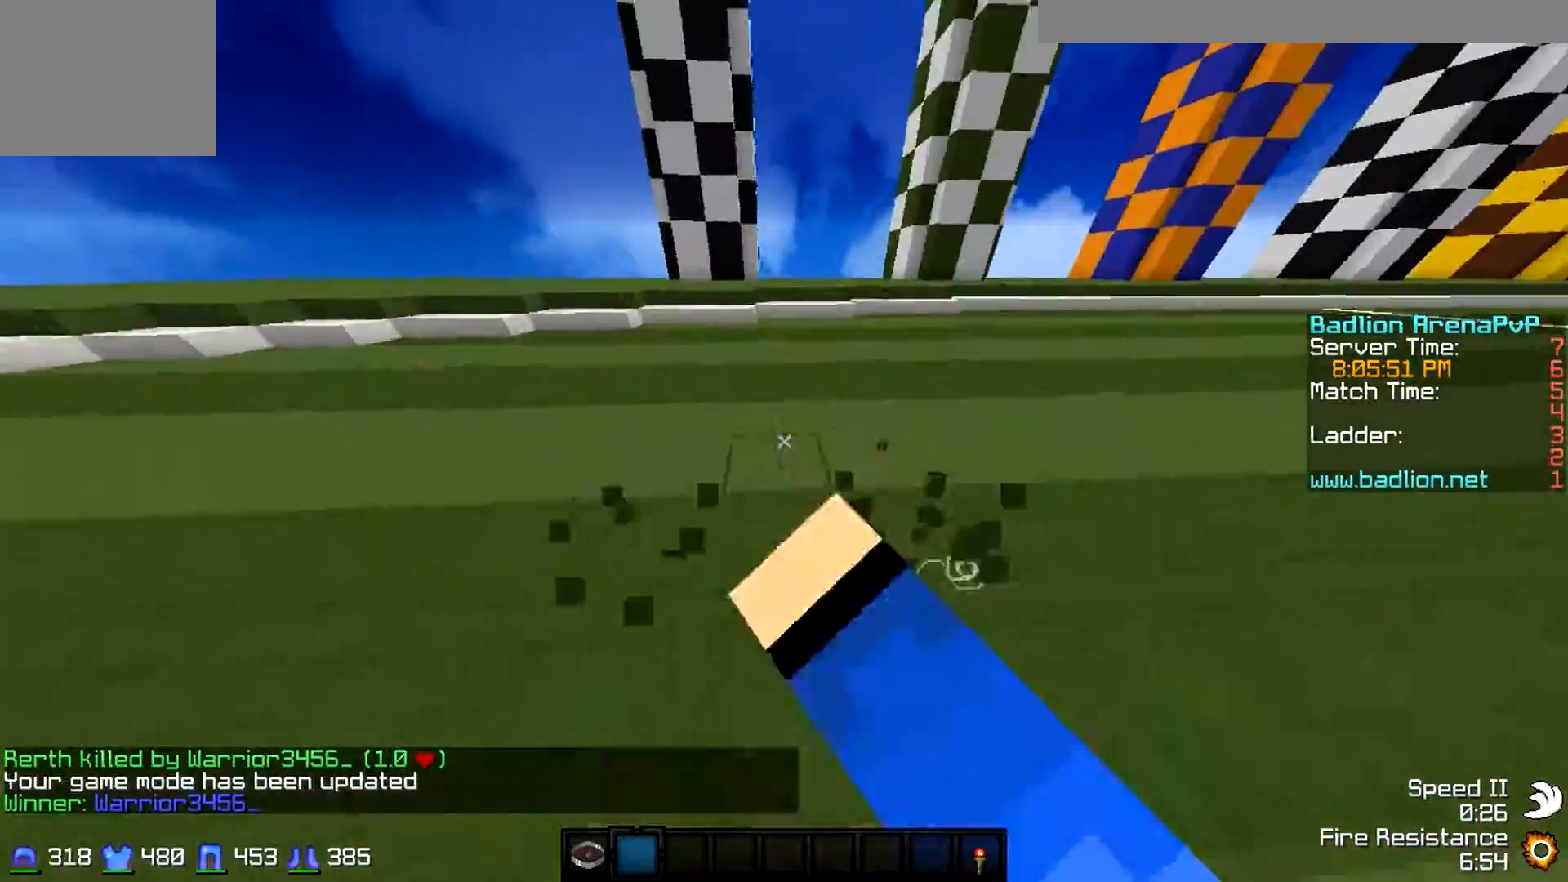
{"keys": [], "events": [[100, "a", "up"], [367, "w", "up"]]}
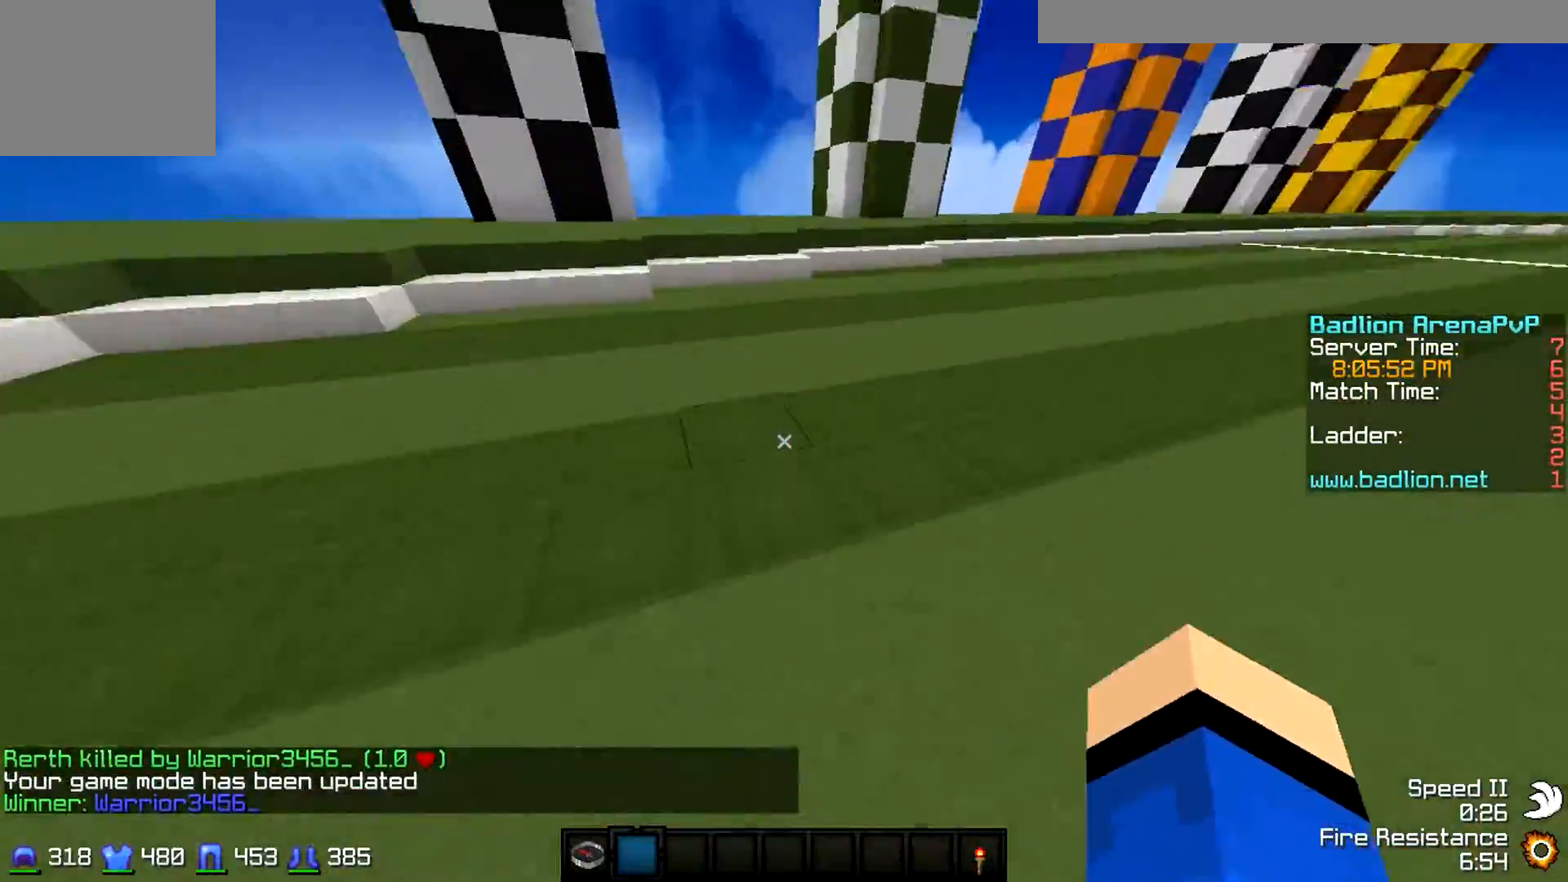
{"keys": ["d", "w"]}
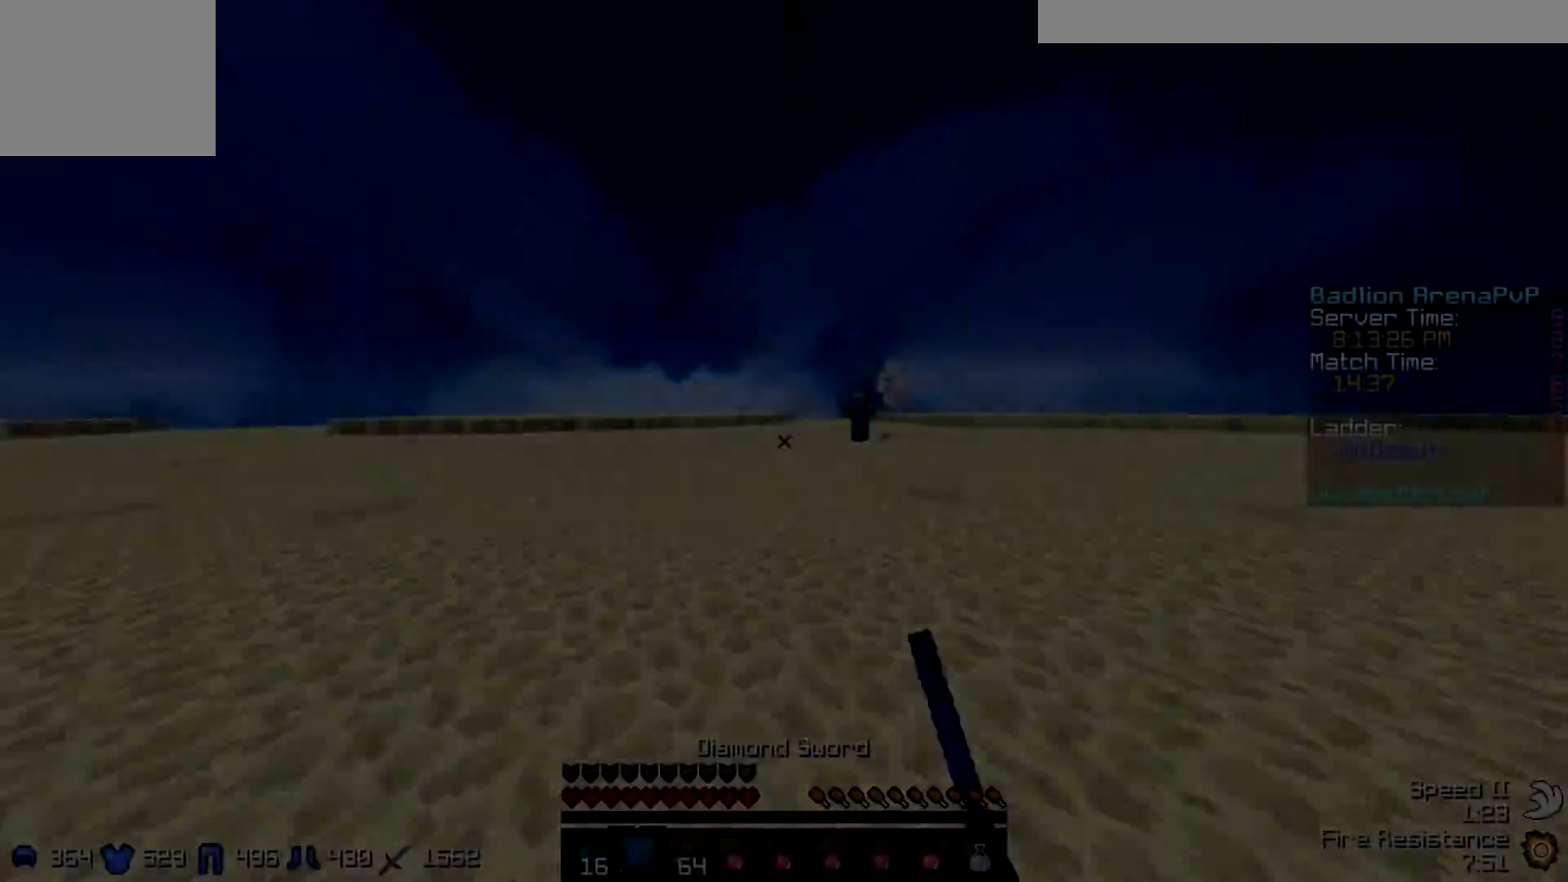
{"keys": ["d", "w"], "events": []}
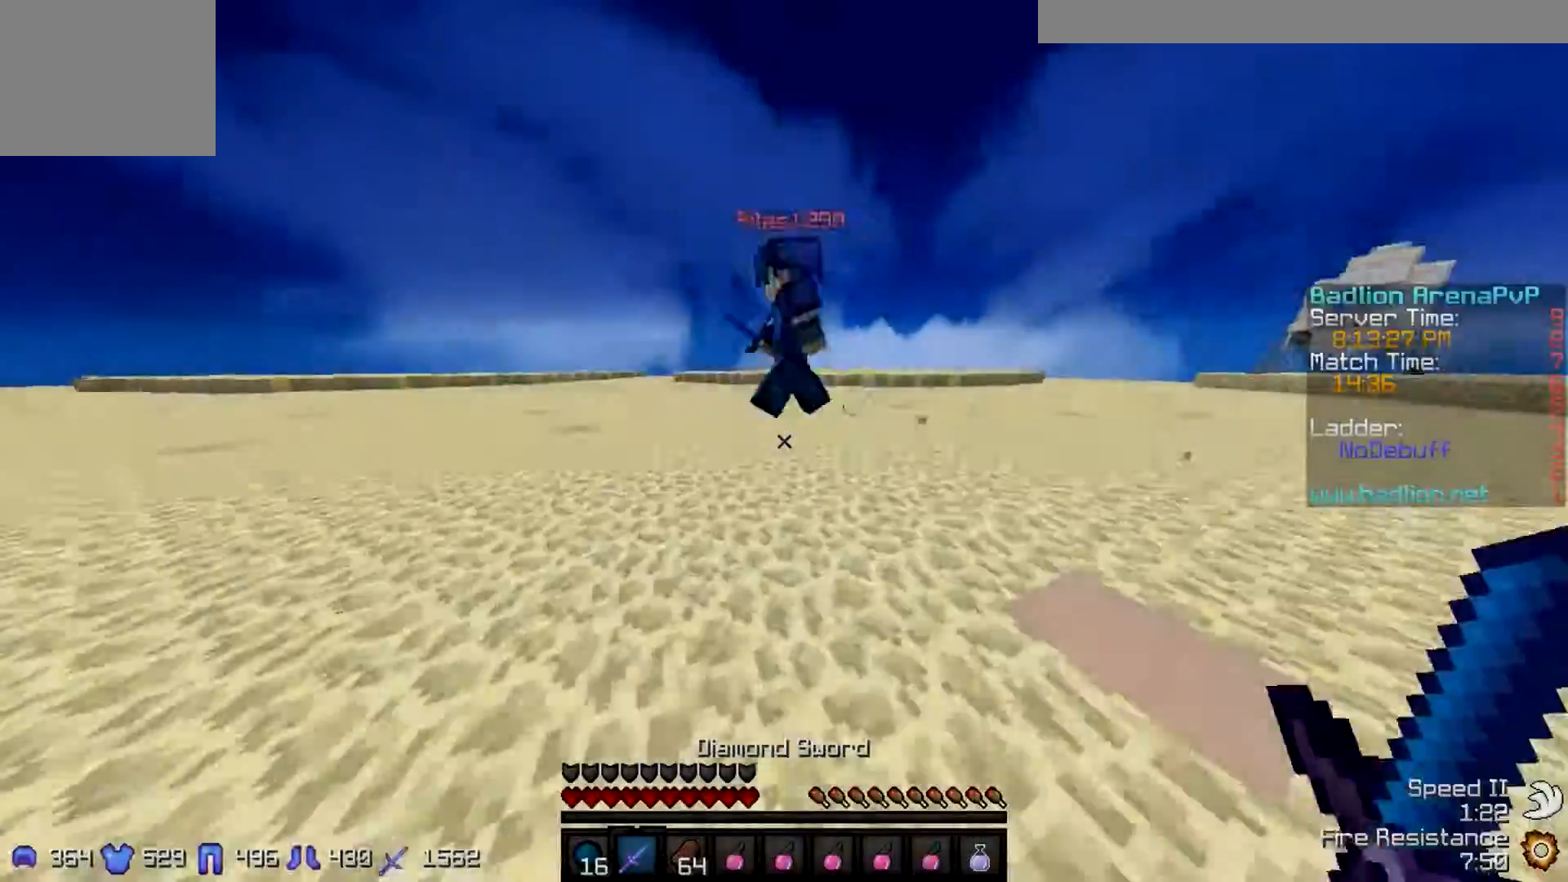
{"keys": ["a", "w"], "events": [[100, "a", "down"], [100, "d", "up"]]}
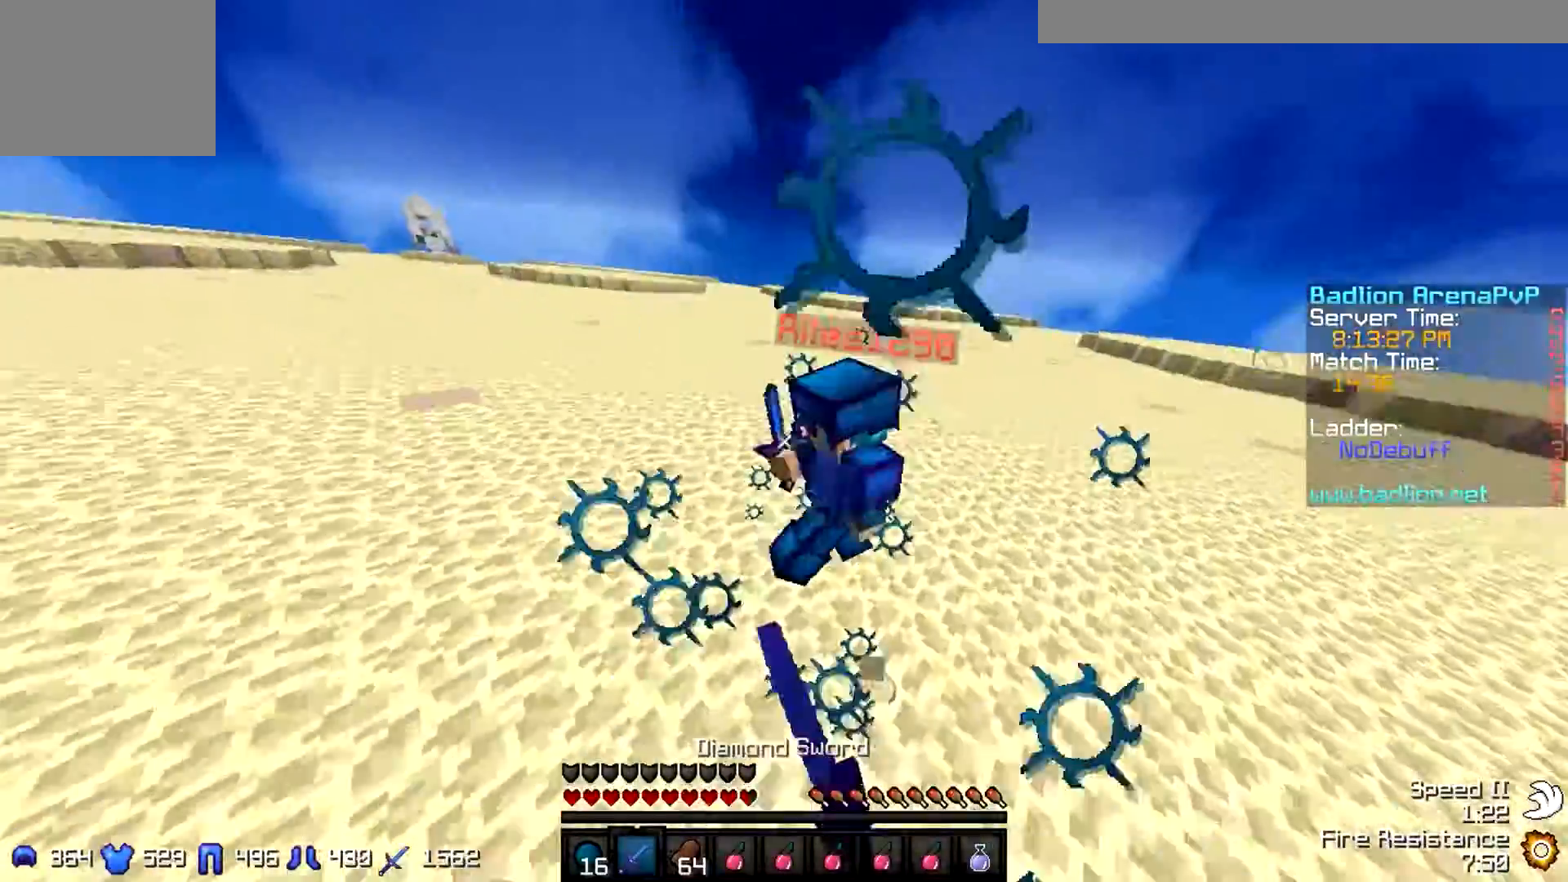
{"keys": ["a", "w"], "events": []}
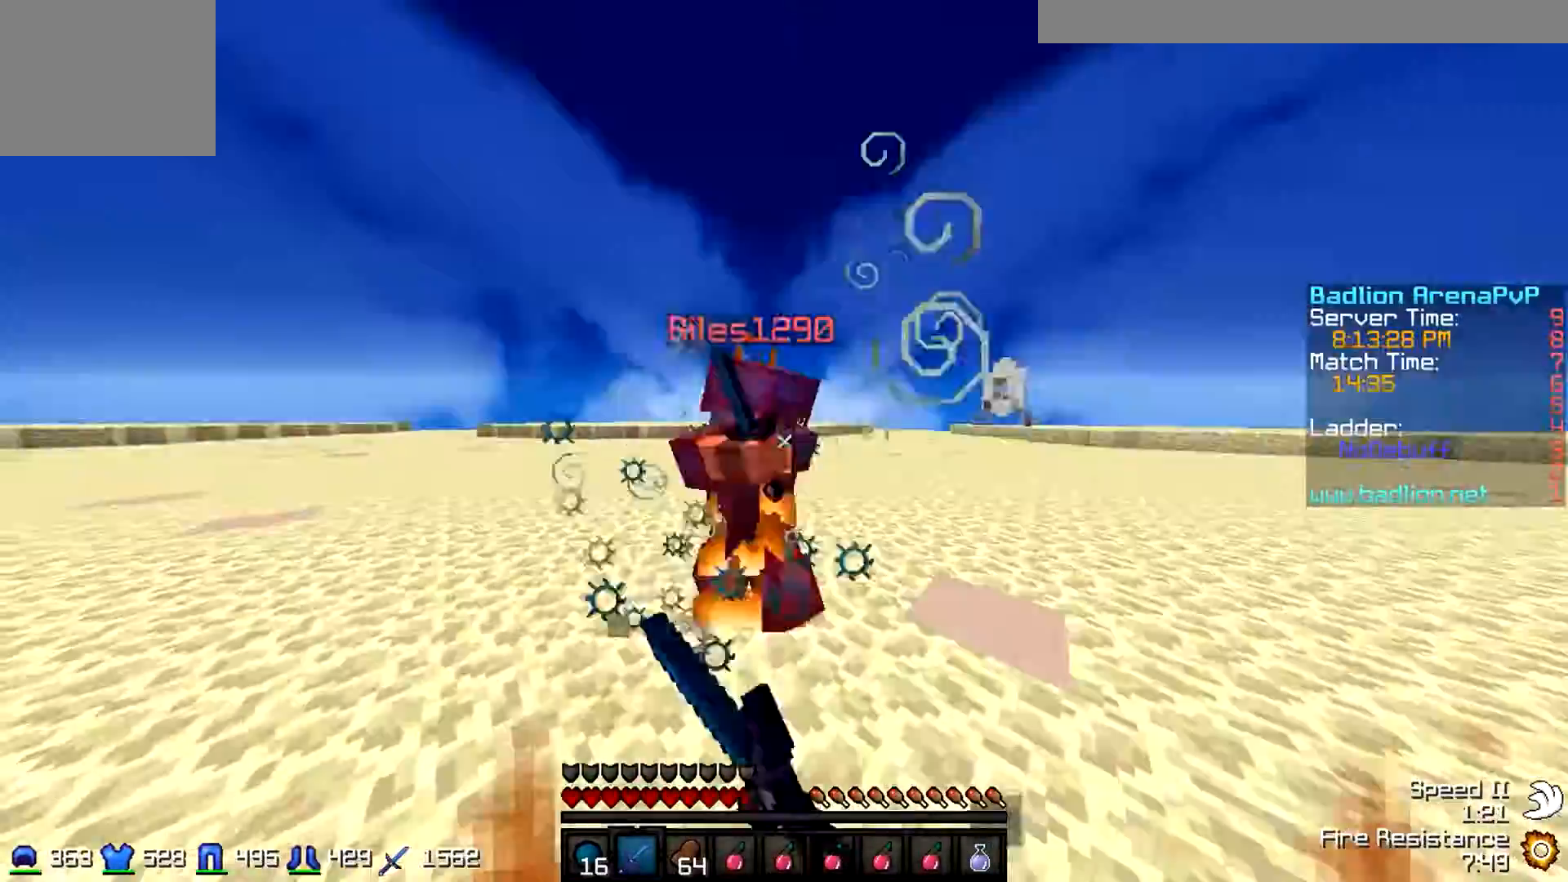
{"keys": ["a", "w"], "events": []}
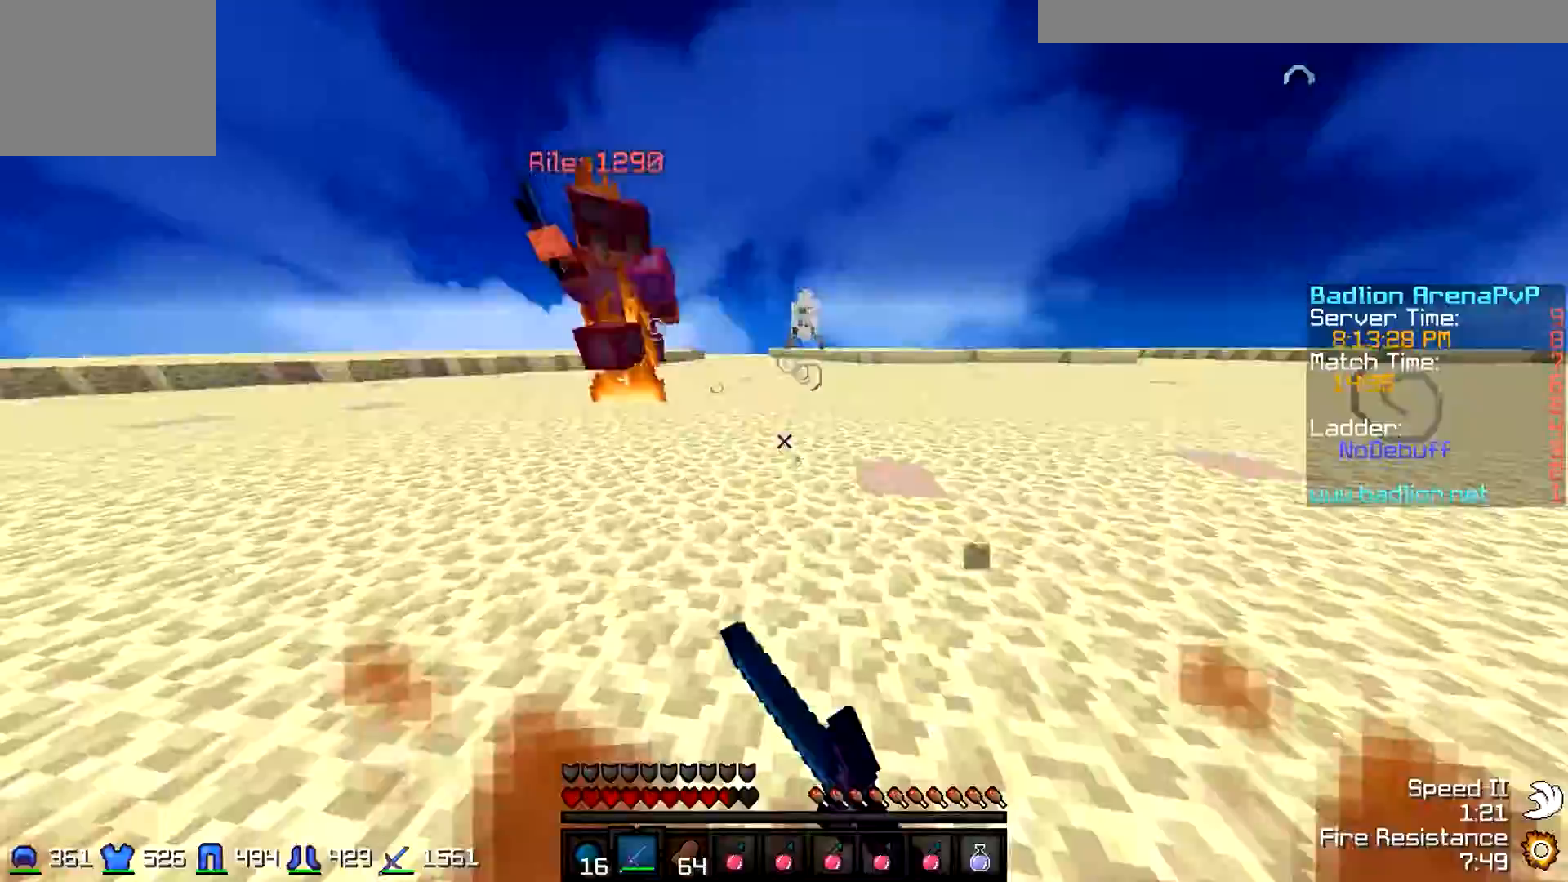
{"keys": ["d"], "events": [[367, "d", "down"], [467, "a", "up"], [467, "w", "up"]]}
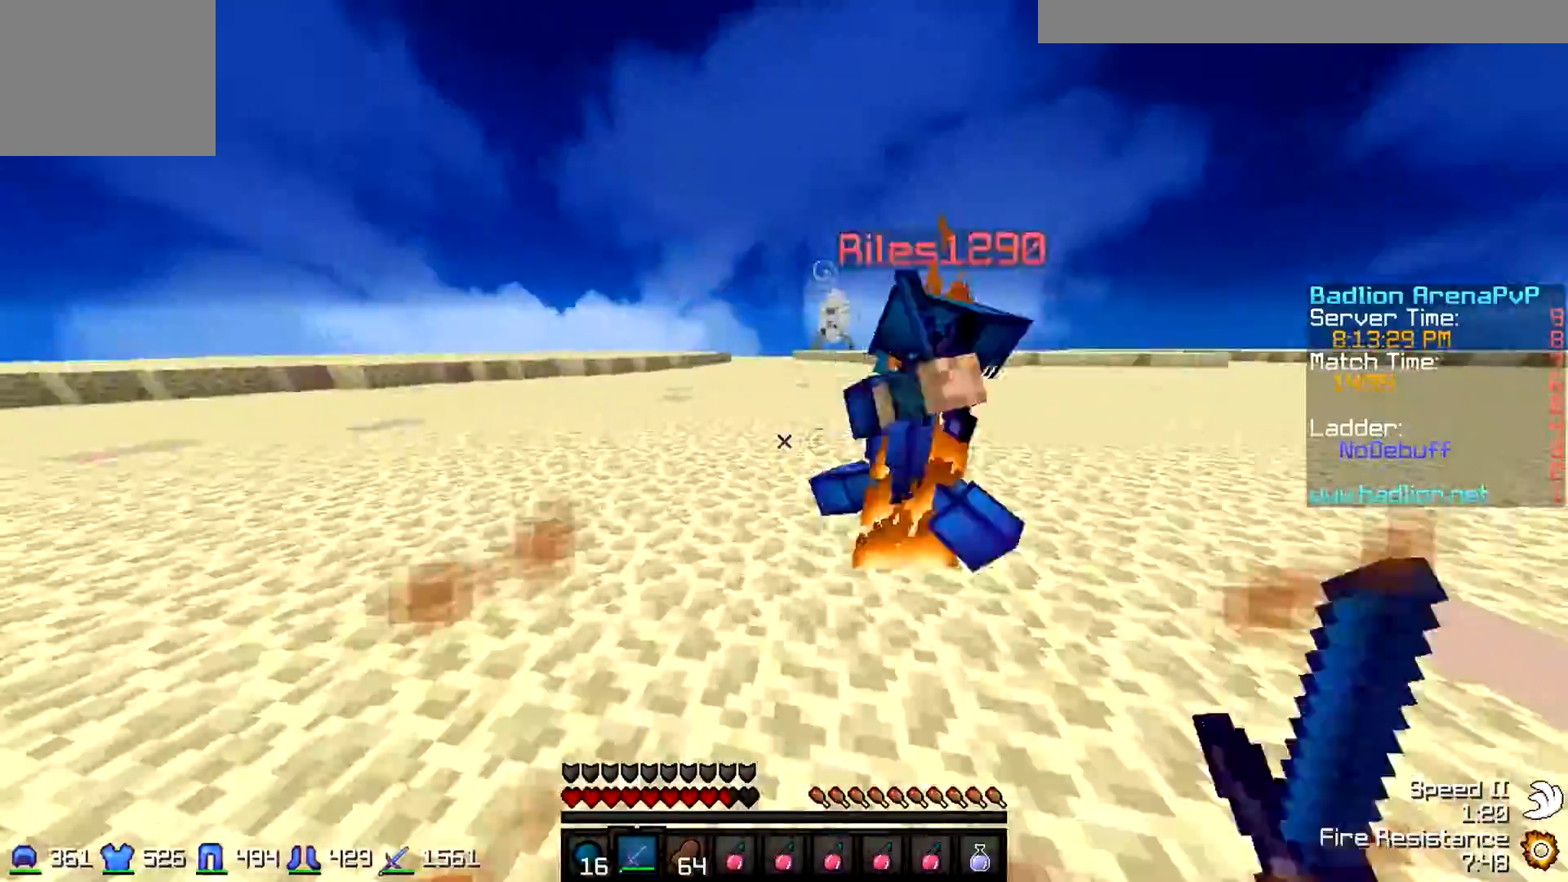
{"keys": ["d"], "events": [[67, "w", "down"], [100, "w", "up"], [233, "w", "down"], [267, "w", "up"], [367, "w", "down"], [433, "w", "up"]]}
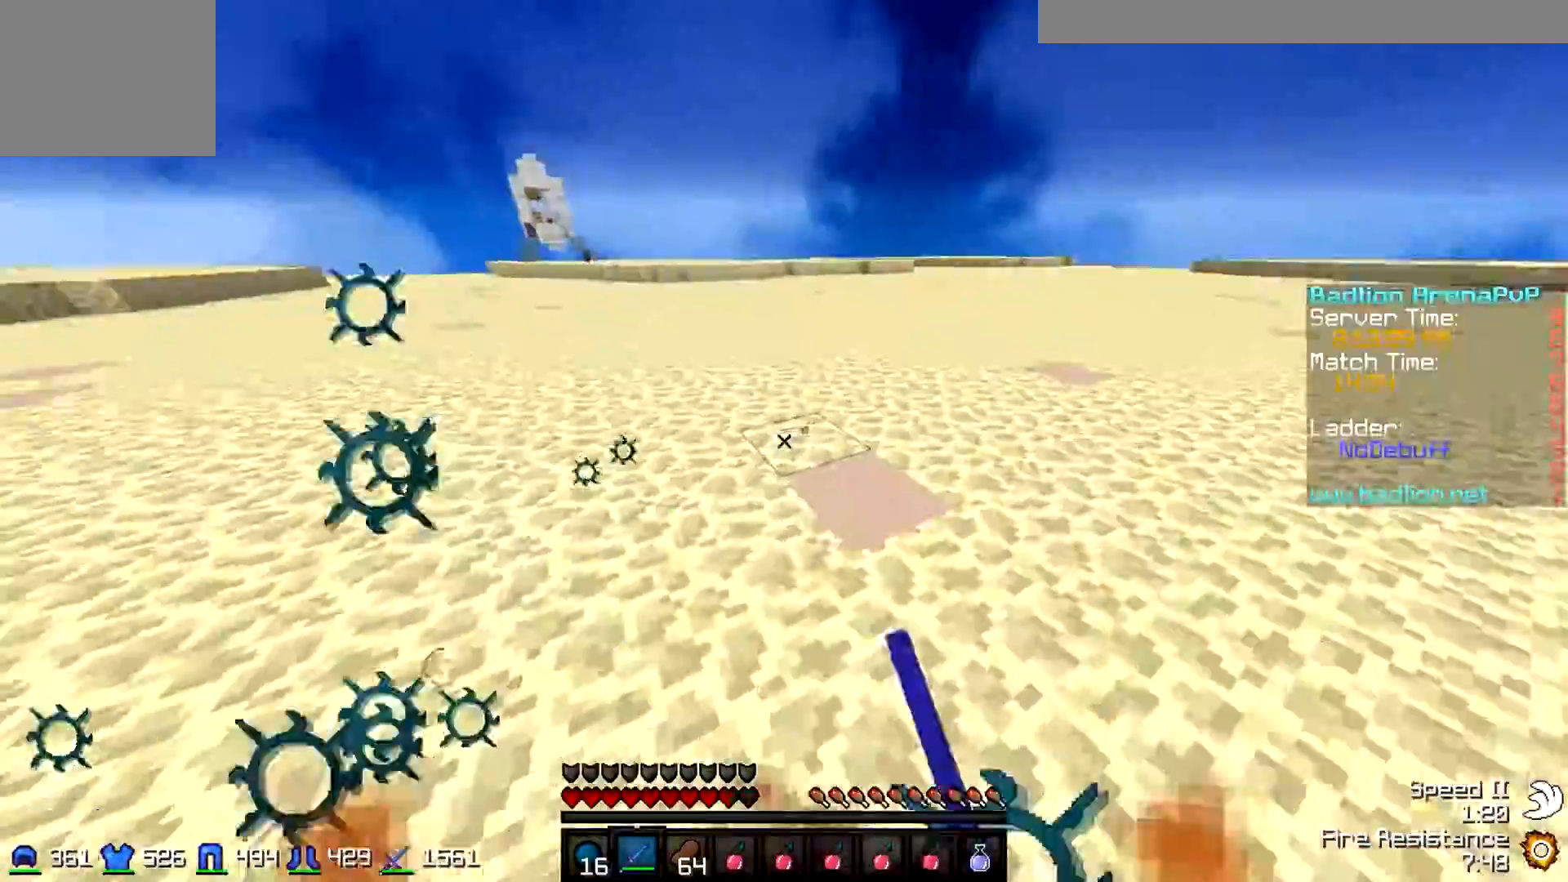
{"keys": ["d", "w"], "events": [[33, "w", "down"], [67, "w", "up"], [133, "w", "down"], [167, "w", "up"], [267, "w", "down"], [367, "w", "up"], [467, "w", "down"]]}
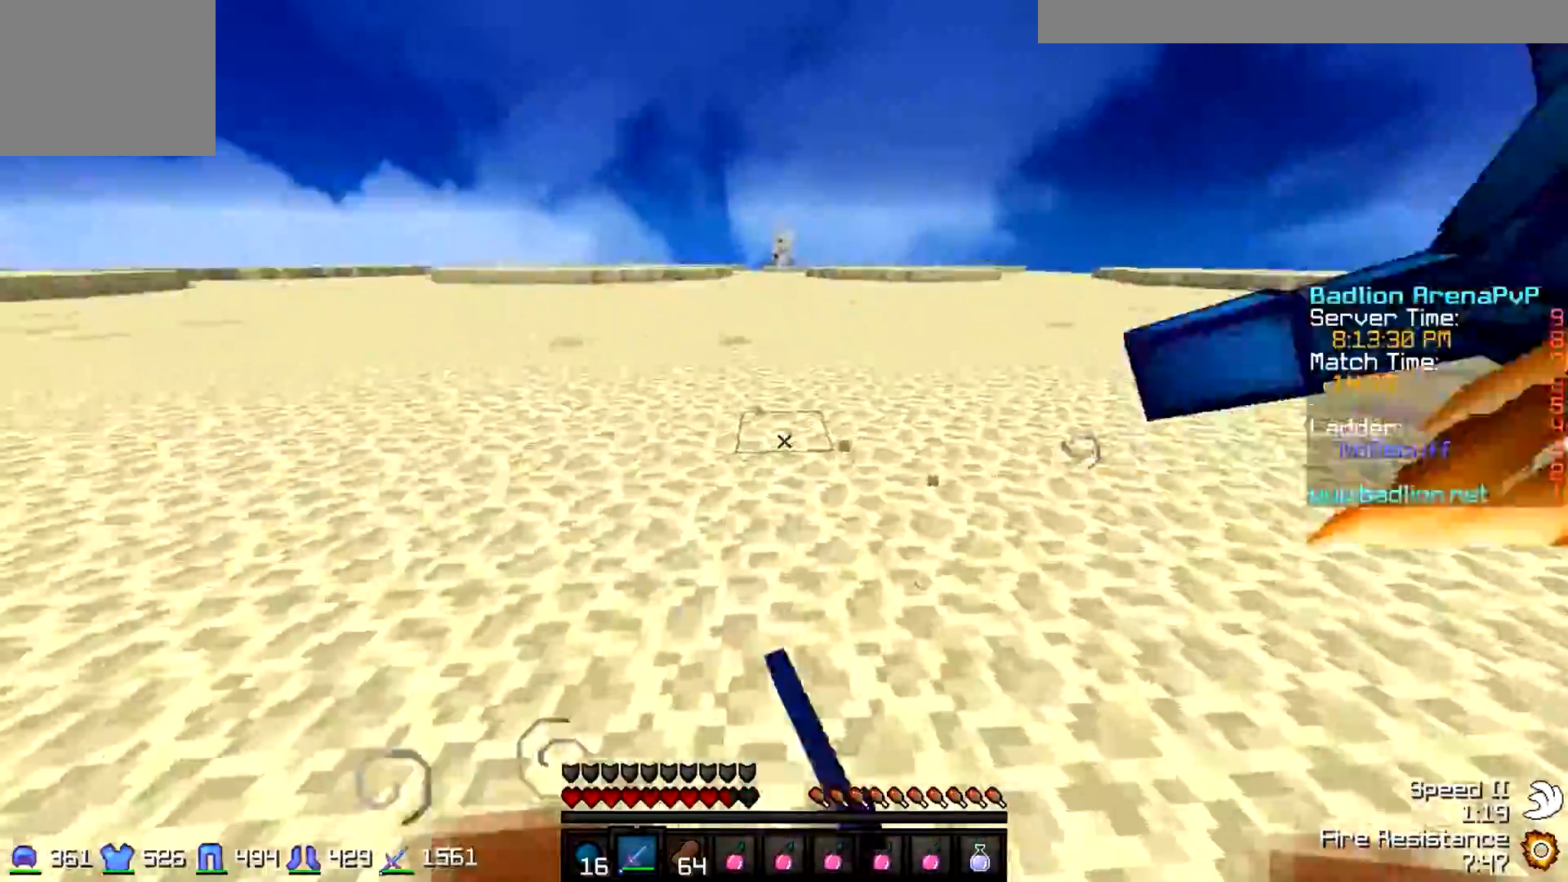
{"keys": ["d", "w"], "events": []}
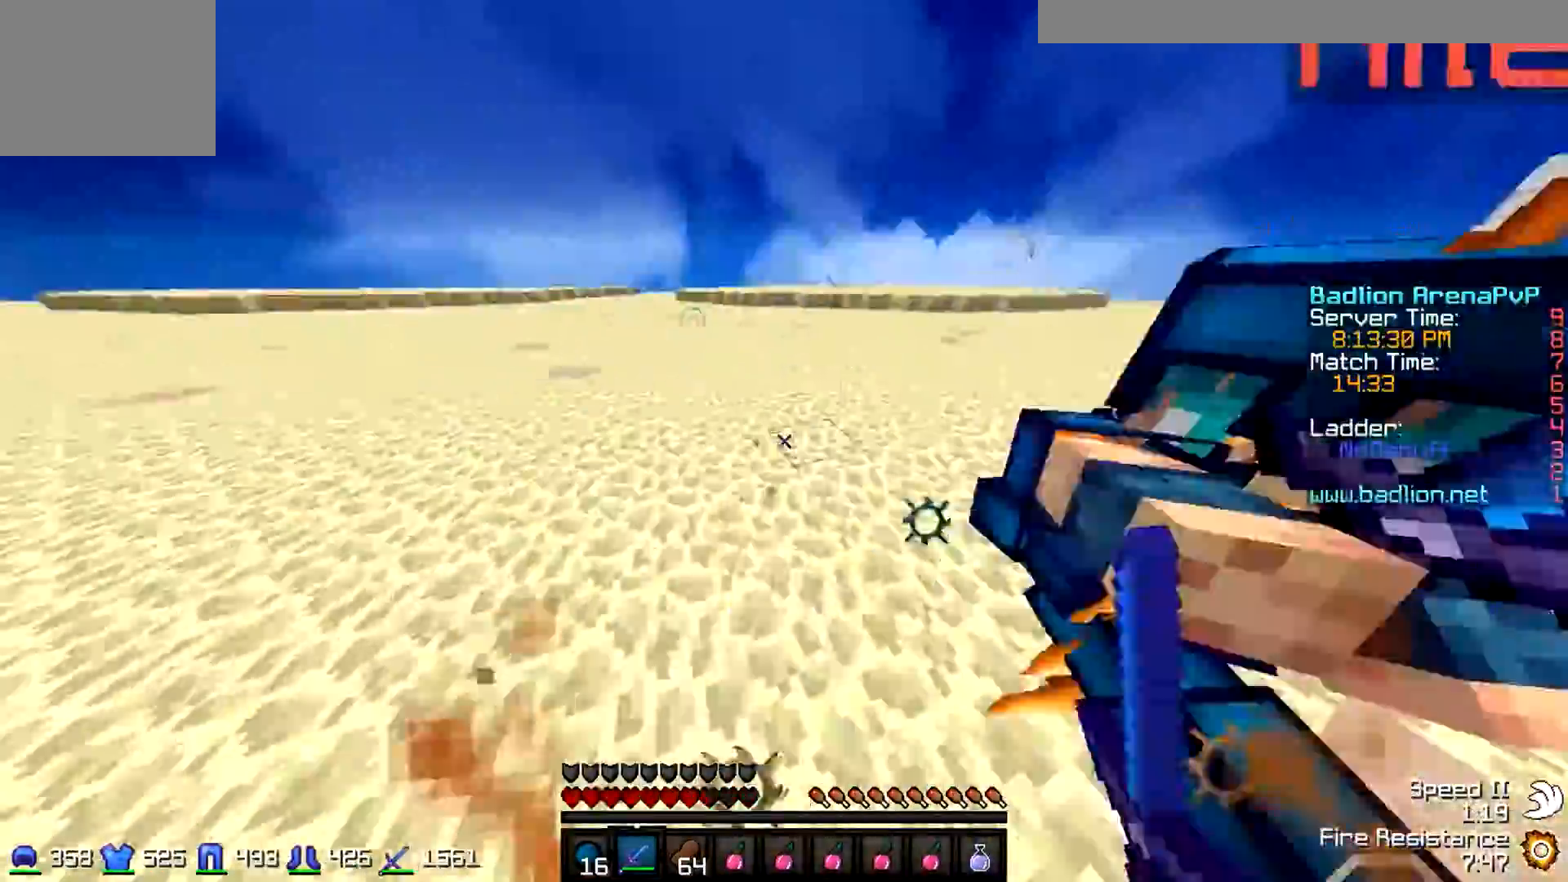
{"keys": ["a", "w"], "events": [[33, "a", "down"], [67, "d", "up"]]}
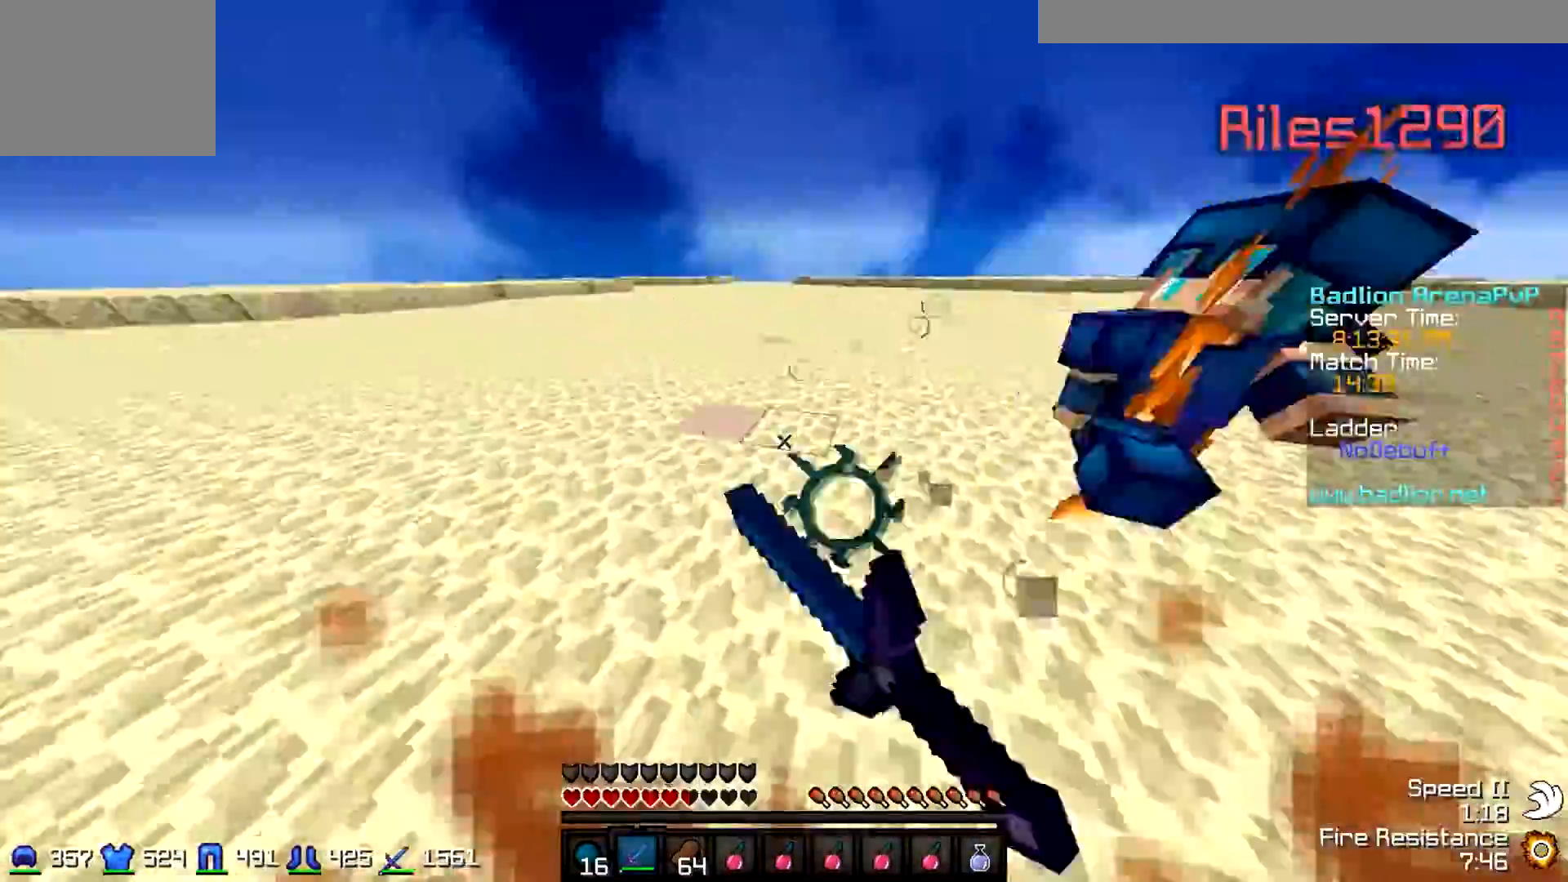
{"keys": ["d", "w"], "events": [[167, "d", "down"], [233, "a", "up"]]}
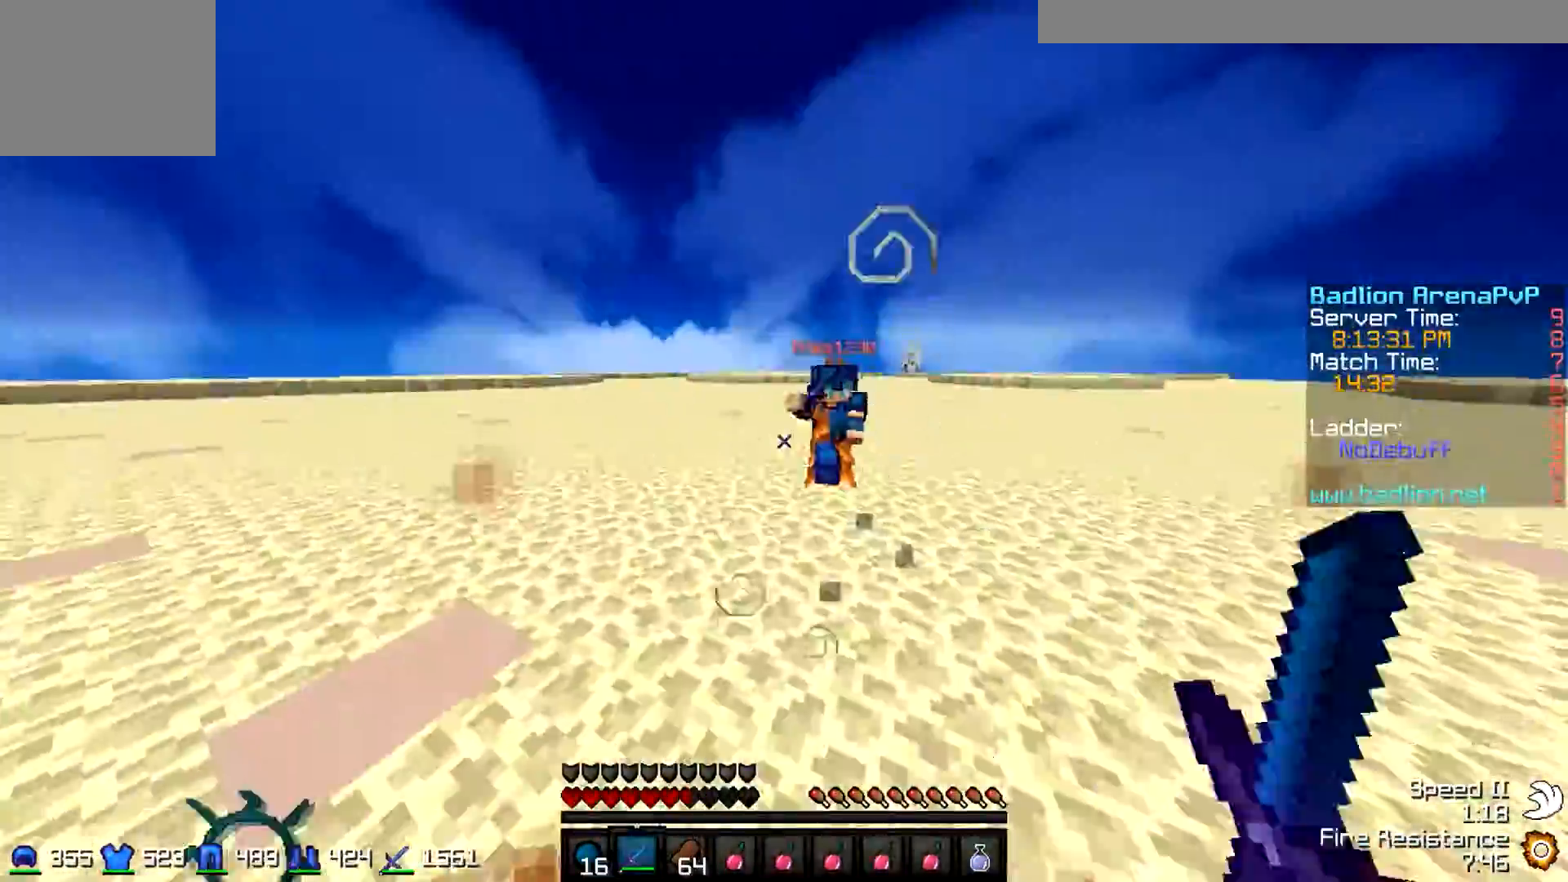
{"keys": ["d", "w"], "events": []}
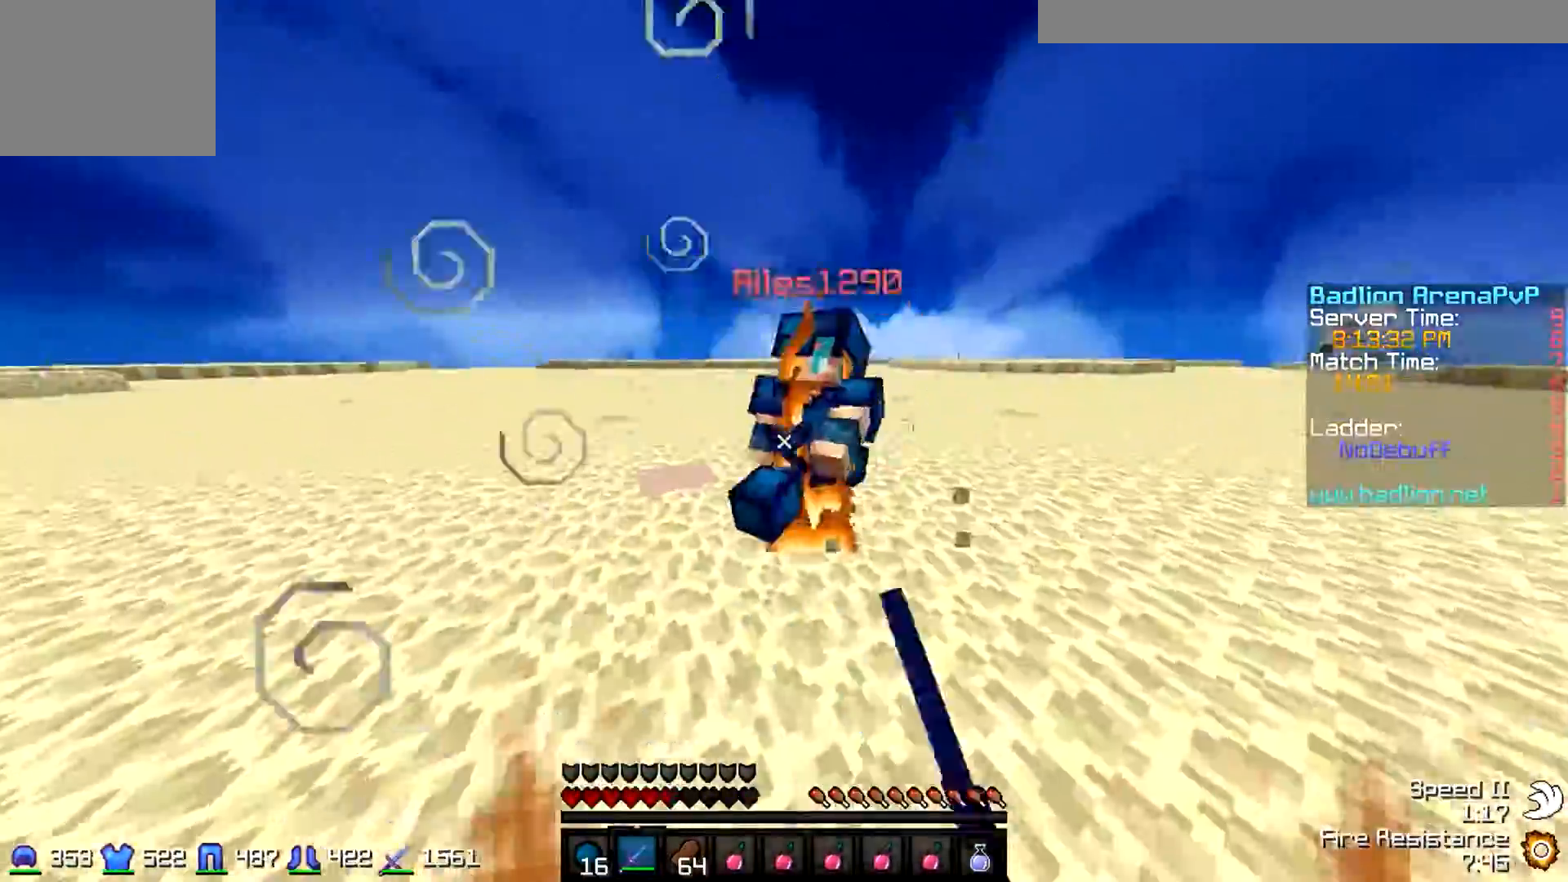
{"keys": ["a", "w"], "events": [[333, "a", "down"], [367, "d", "up"]]}
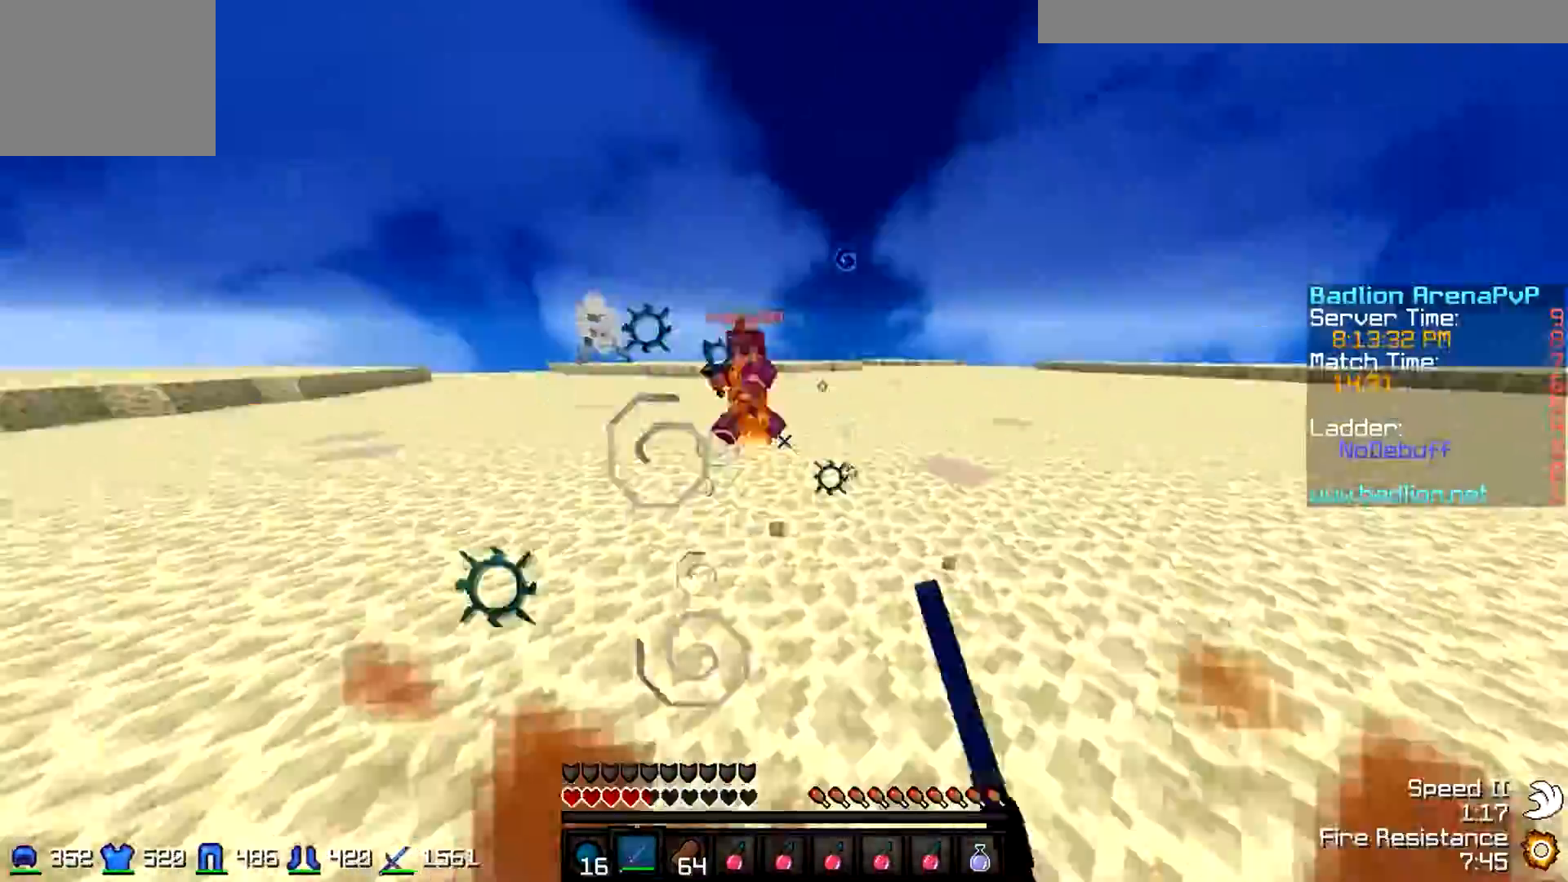
{"keys": ["a", "w"], "events": []}
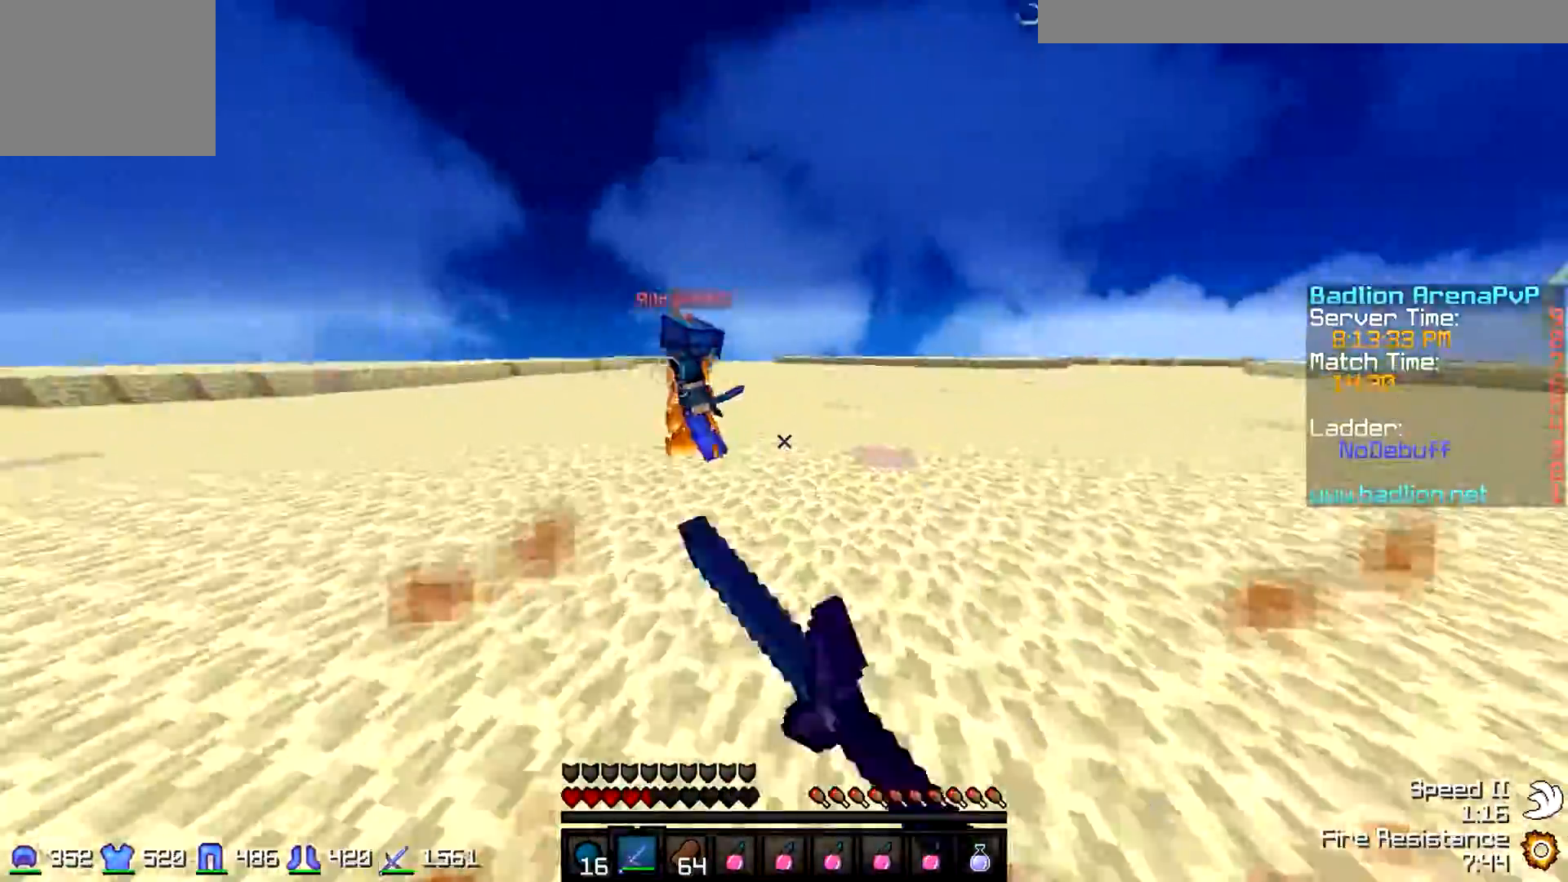
{"keys": ["d", "w"], "events": [[267, "d", "down"], [333, "a", "up"], [367, "w", "up"], [433, "w", "down"]]}
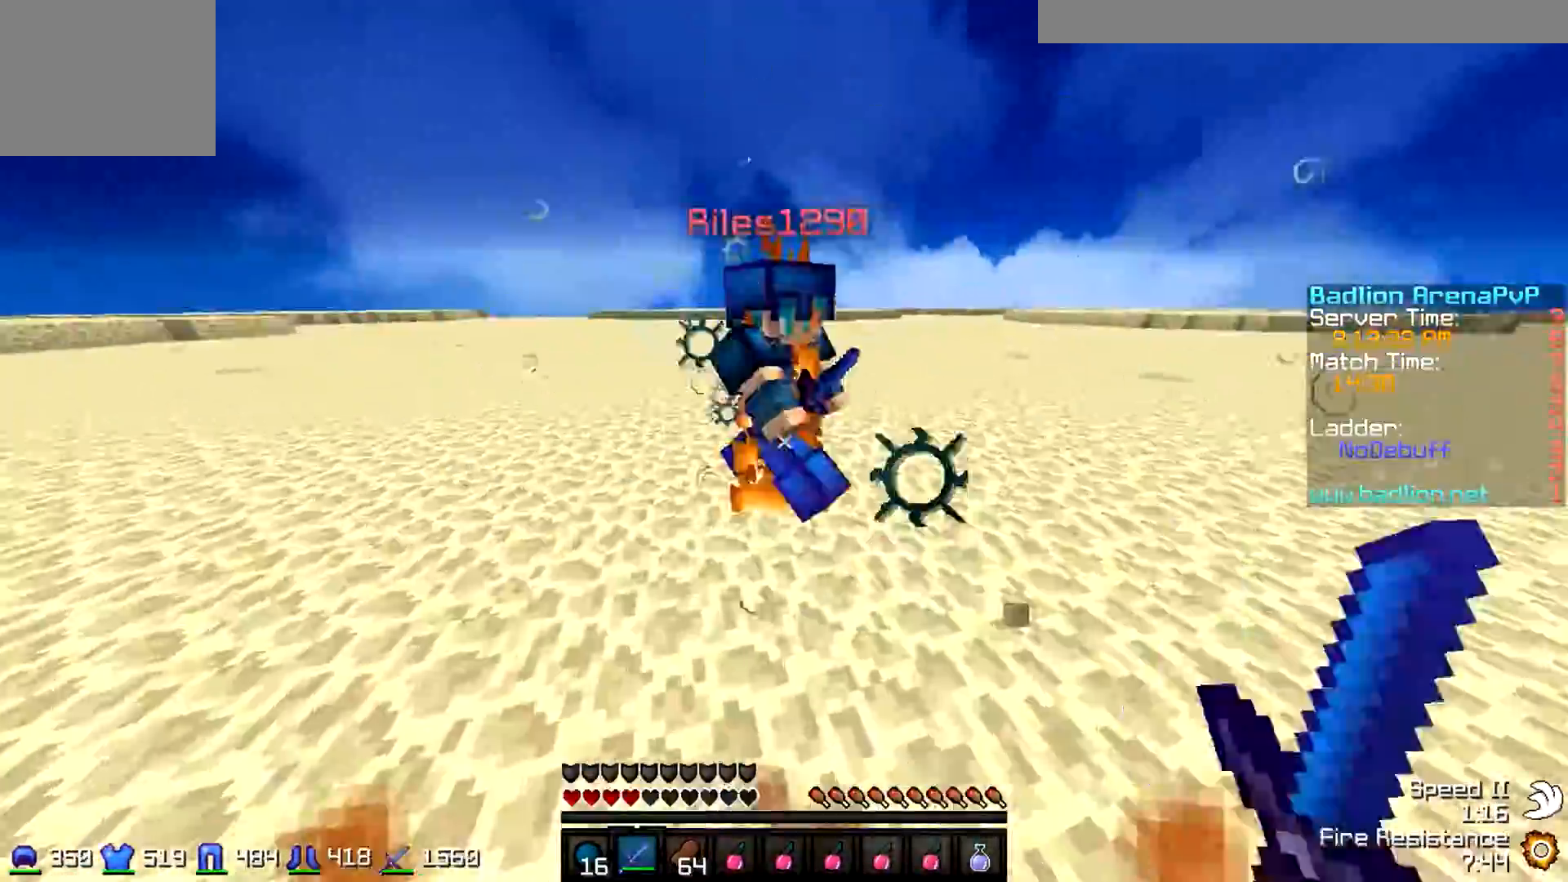
{"keys": ["d"], "events": [[167, "w", "up"], [267, "w", "down"], [333, "w", "up"], [433, "w", "down"], [467, "w", "up"]]}